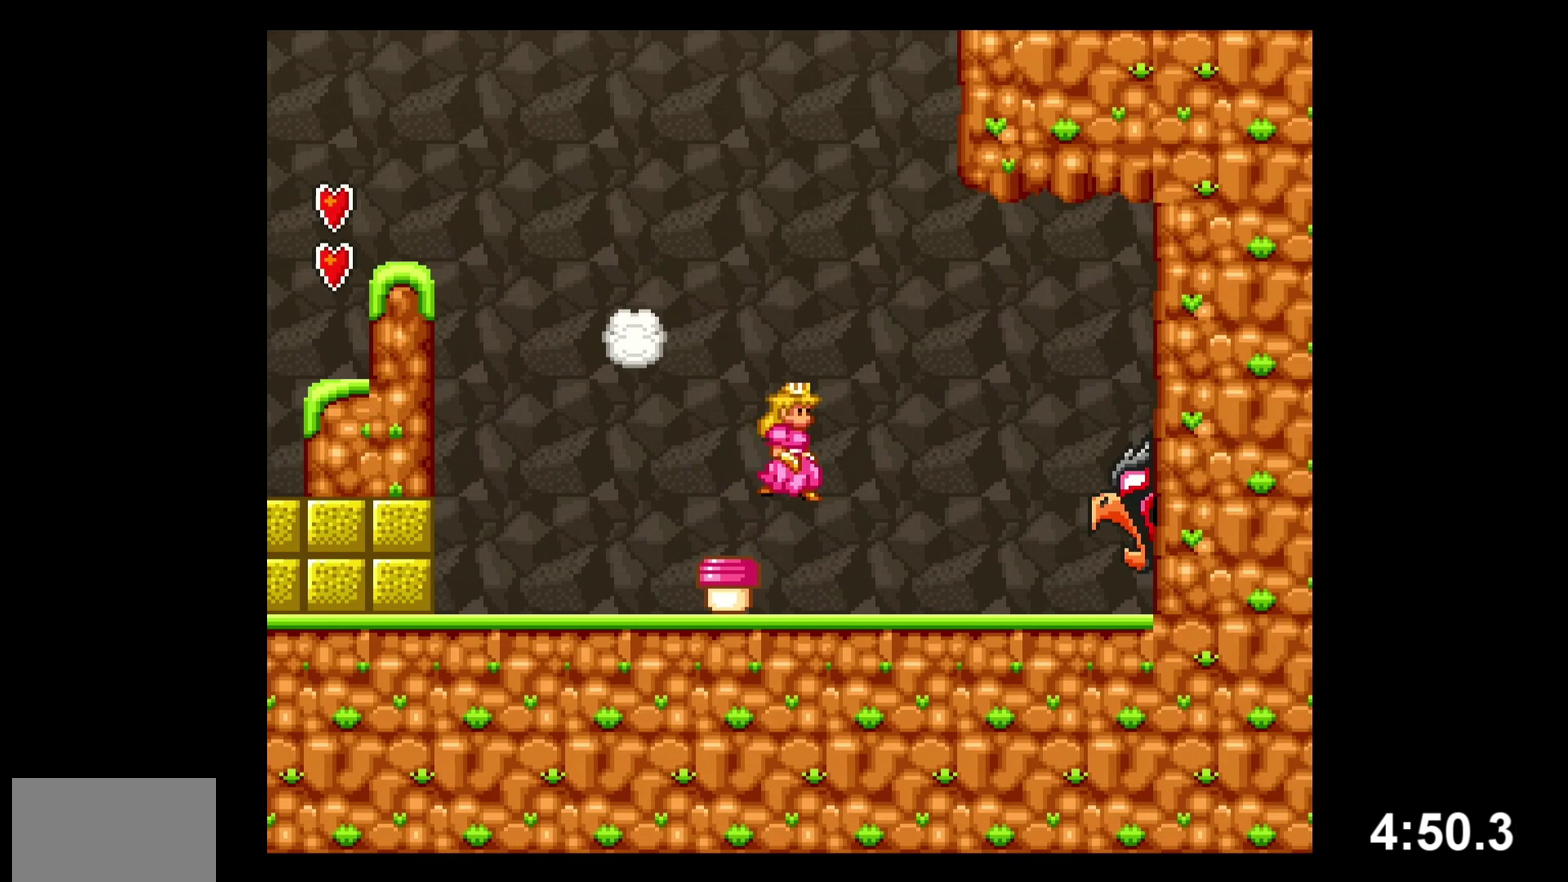
Gameplay with a controller (Nintendo layout); each line is a JSON object with the inputs held at the frame after it. "events" lists button and stick changes between this image and that frame as [ms after this image, input, new state], when the widget could be followed in between. Not read: L3 R3.
{"buttons": ["Y", "DPAD_RIGHT"], "events": [[33, "B", "up"]]}
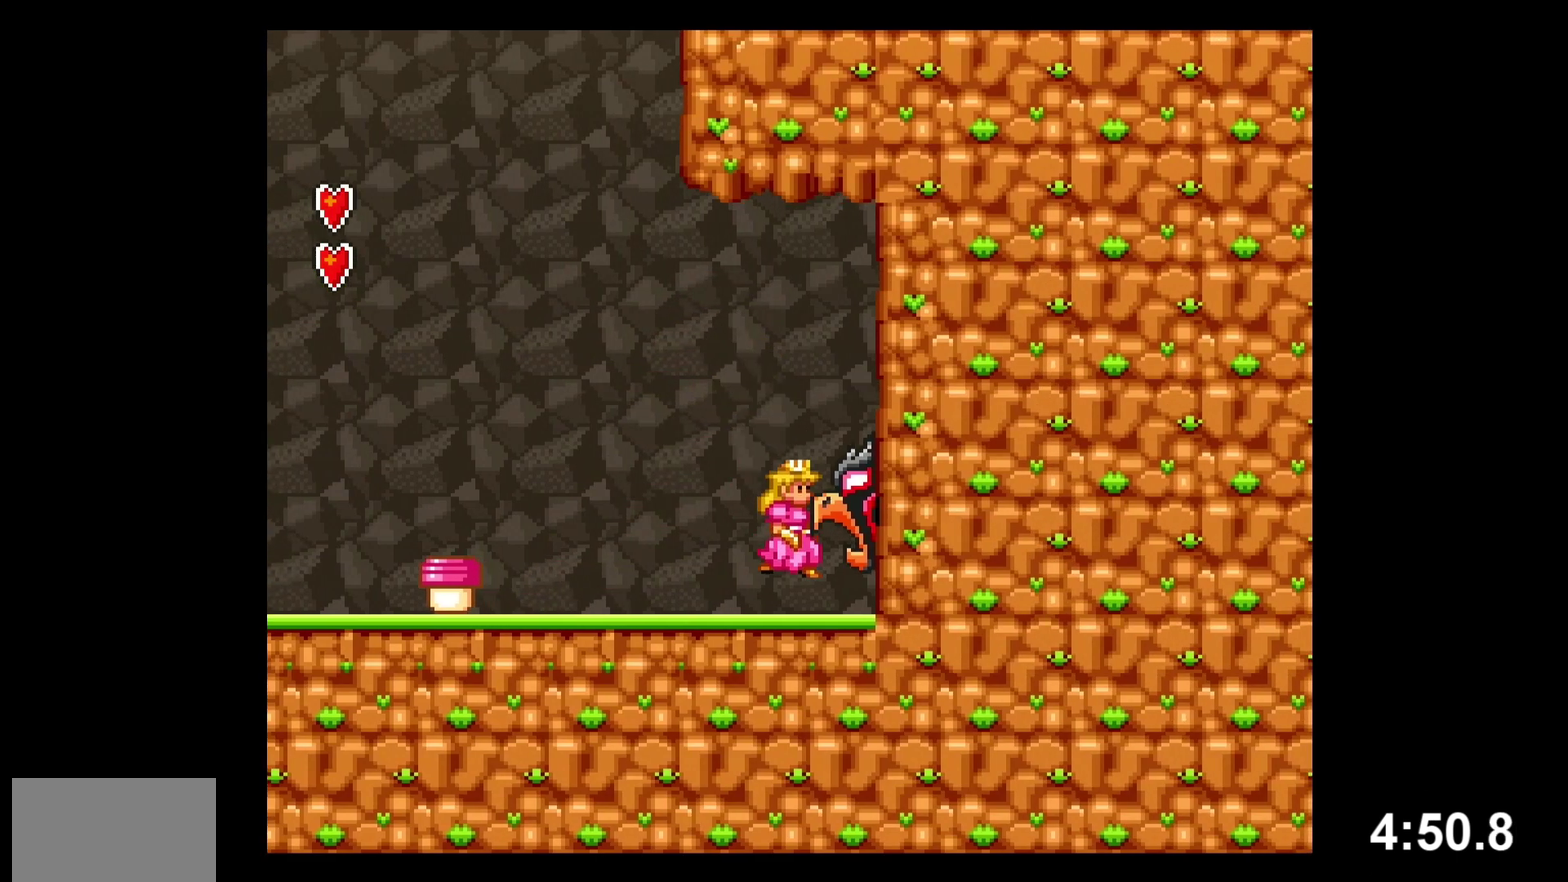
{"buttons": ["Y", "DPAD_RIGHT"], "events": []}
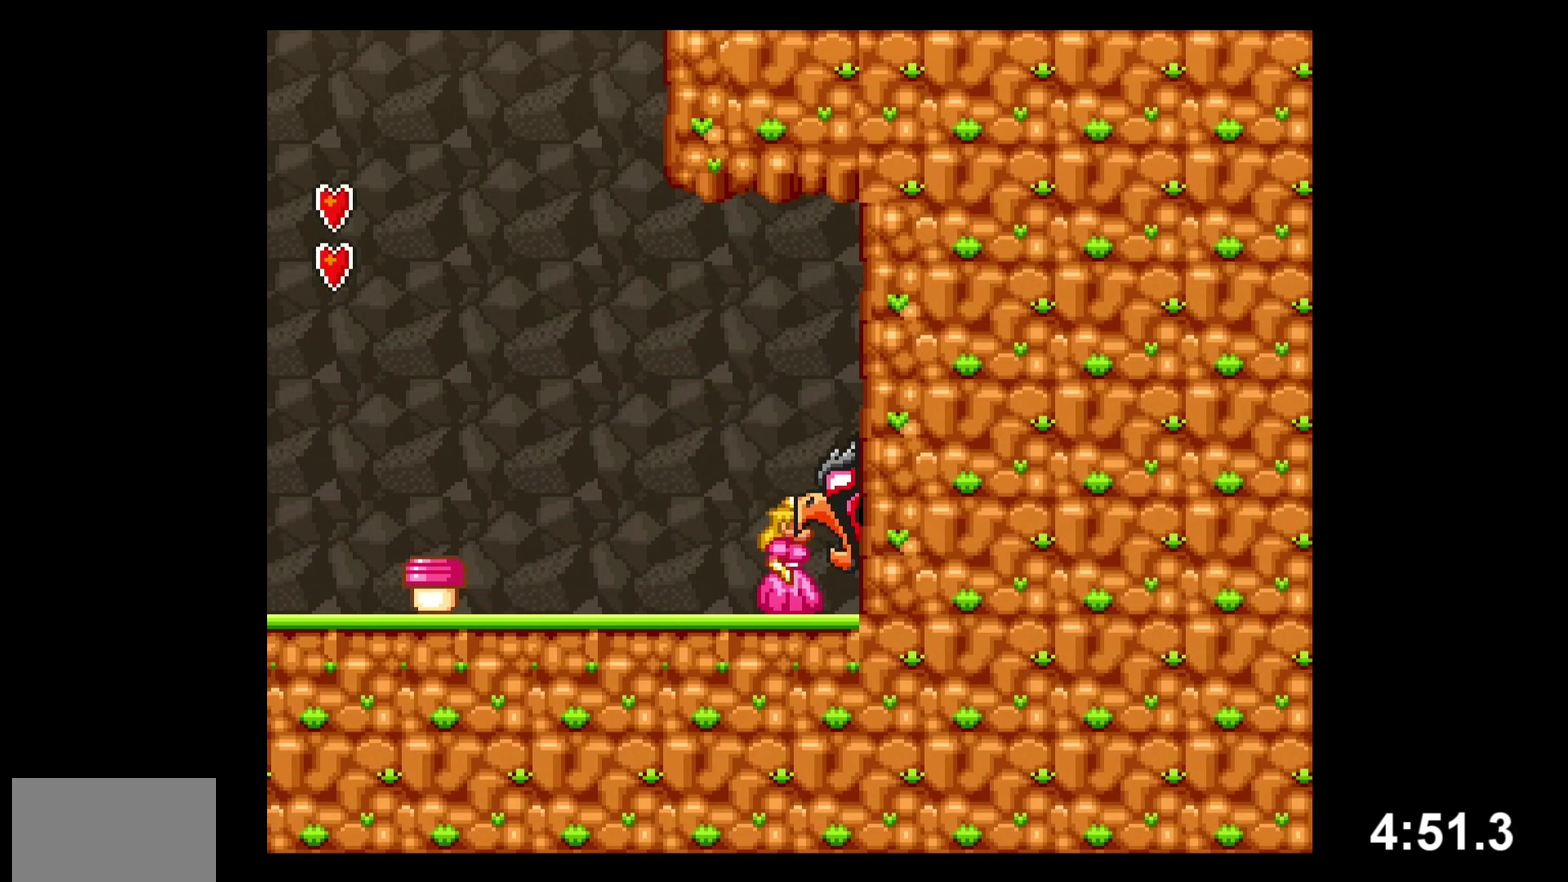
{"buttons": ["Y", "DPAD_RIGHT"], "events": []}
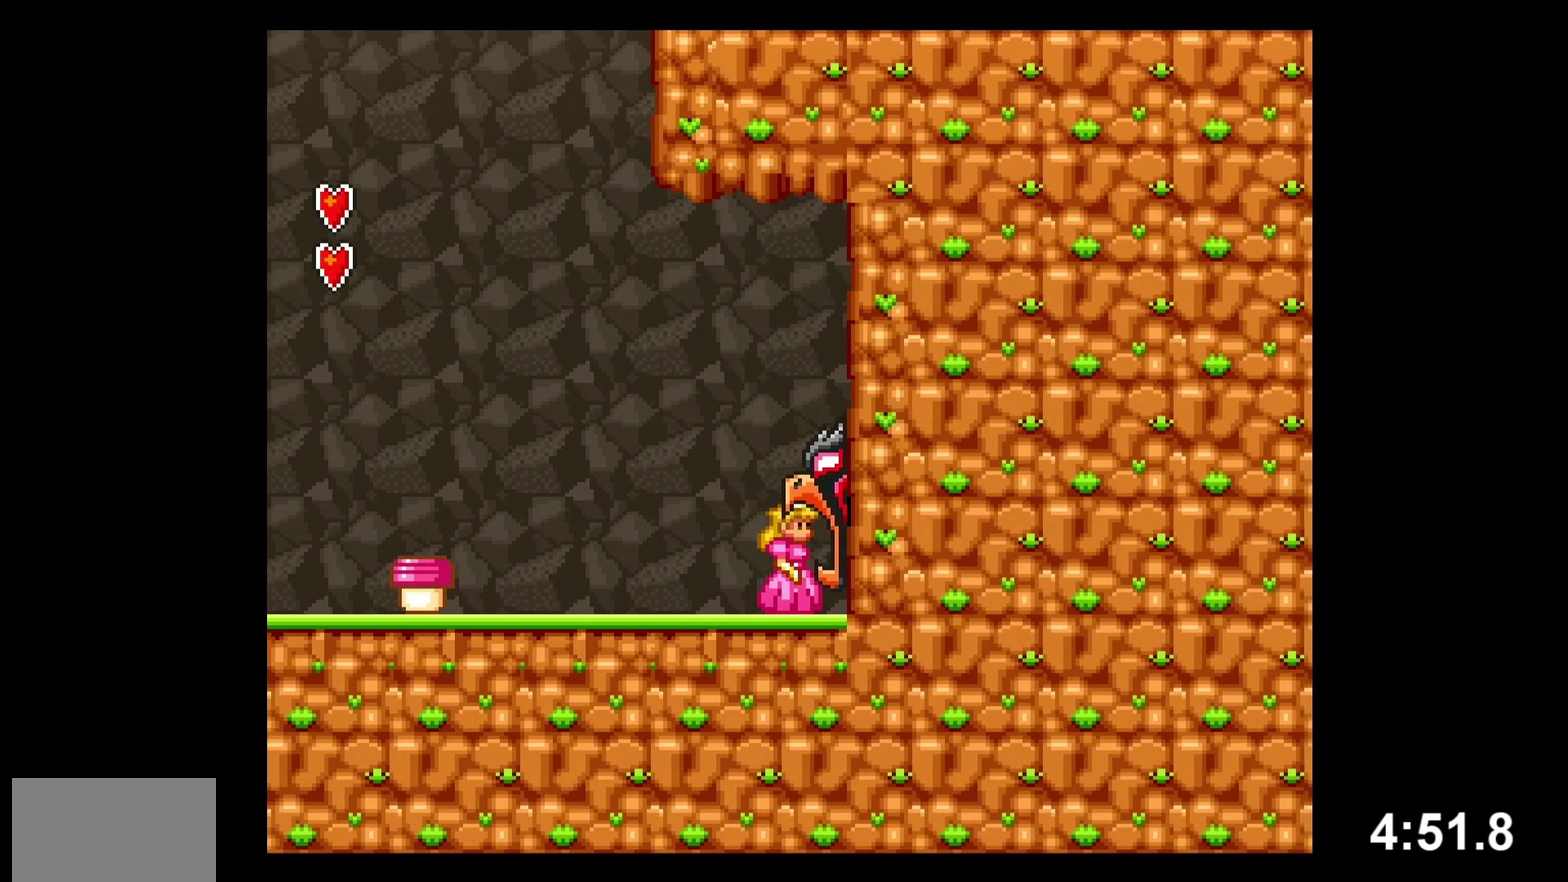
{"buttons": ["Y", "DPAD_RIGHT"], "events": []}
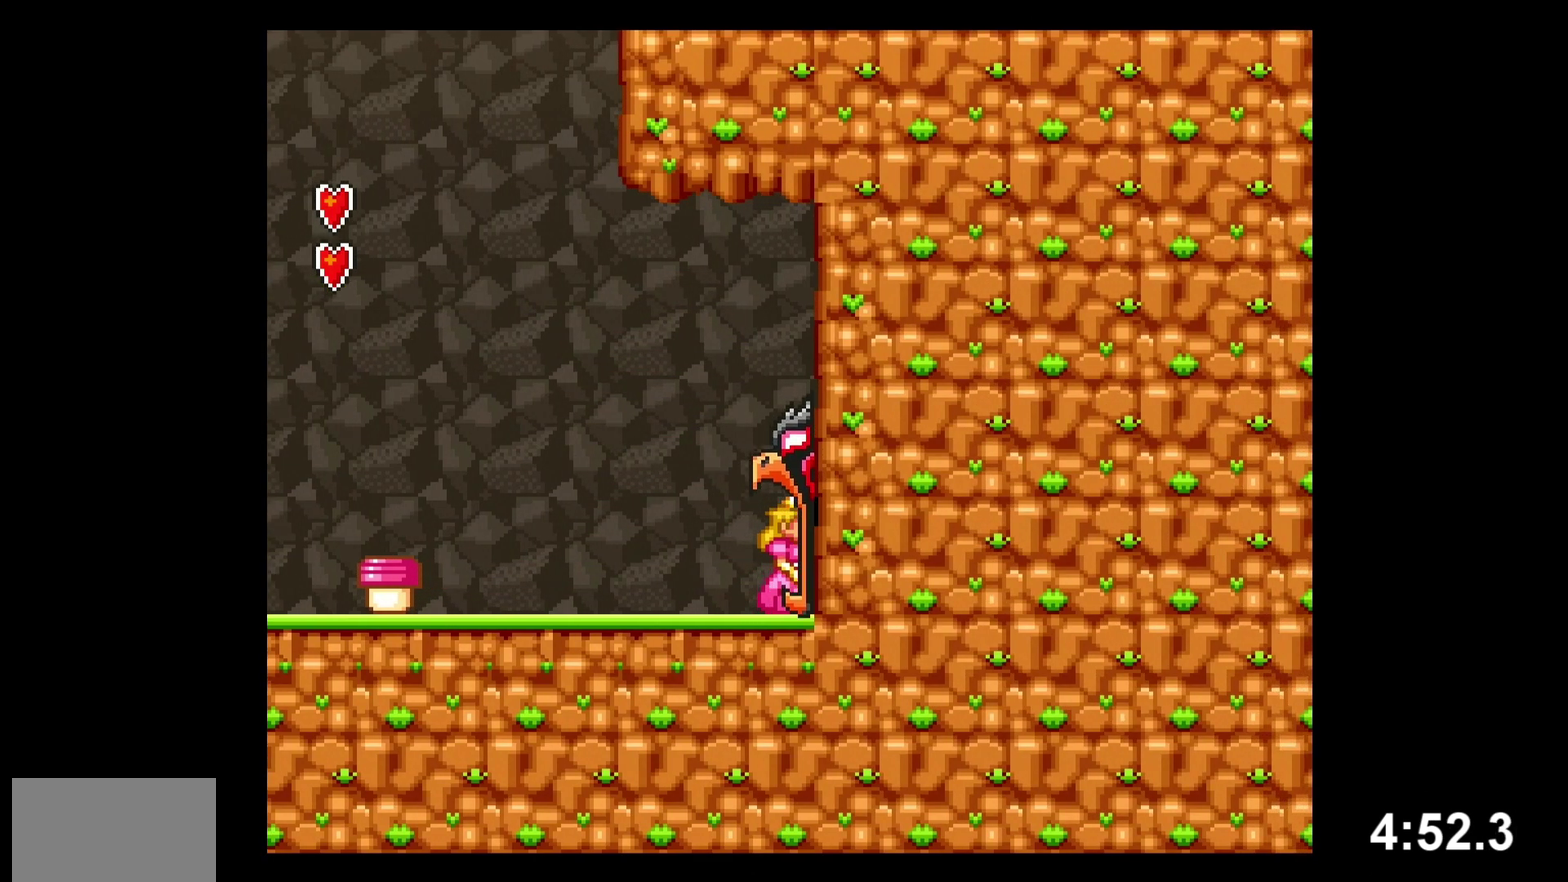
{"buttons": ["Y", "DPAD_RIGHT"], "events": []}
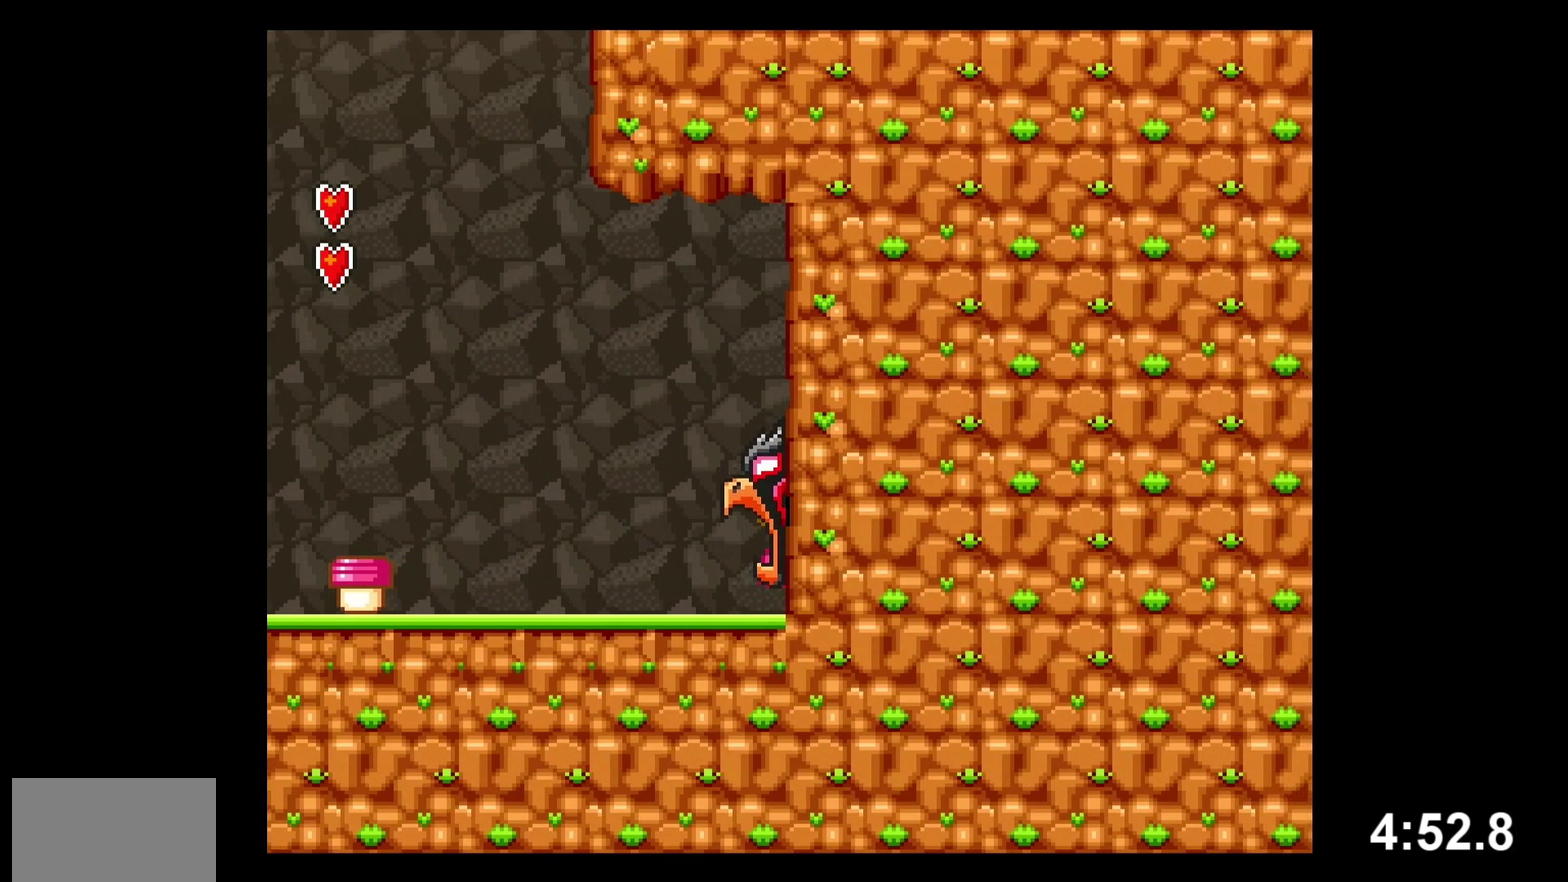
{"buttons": ["Y", "DPAD_RIGHT"], "events": []}
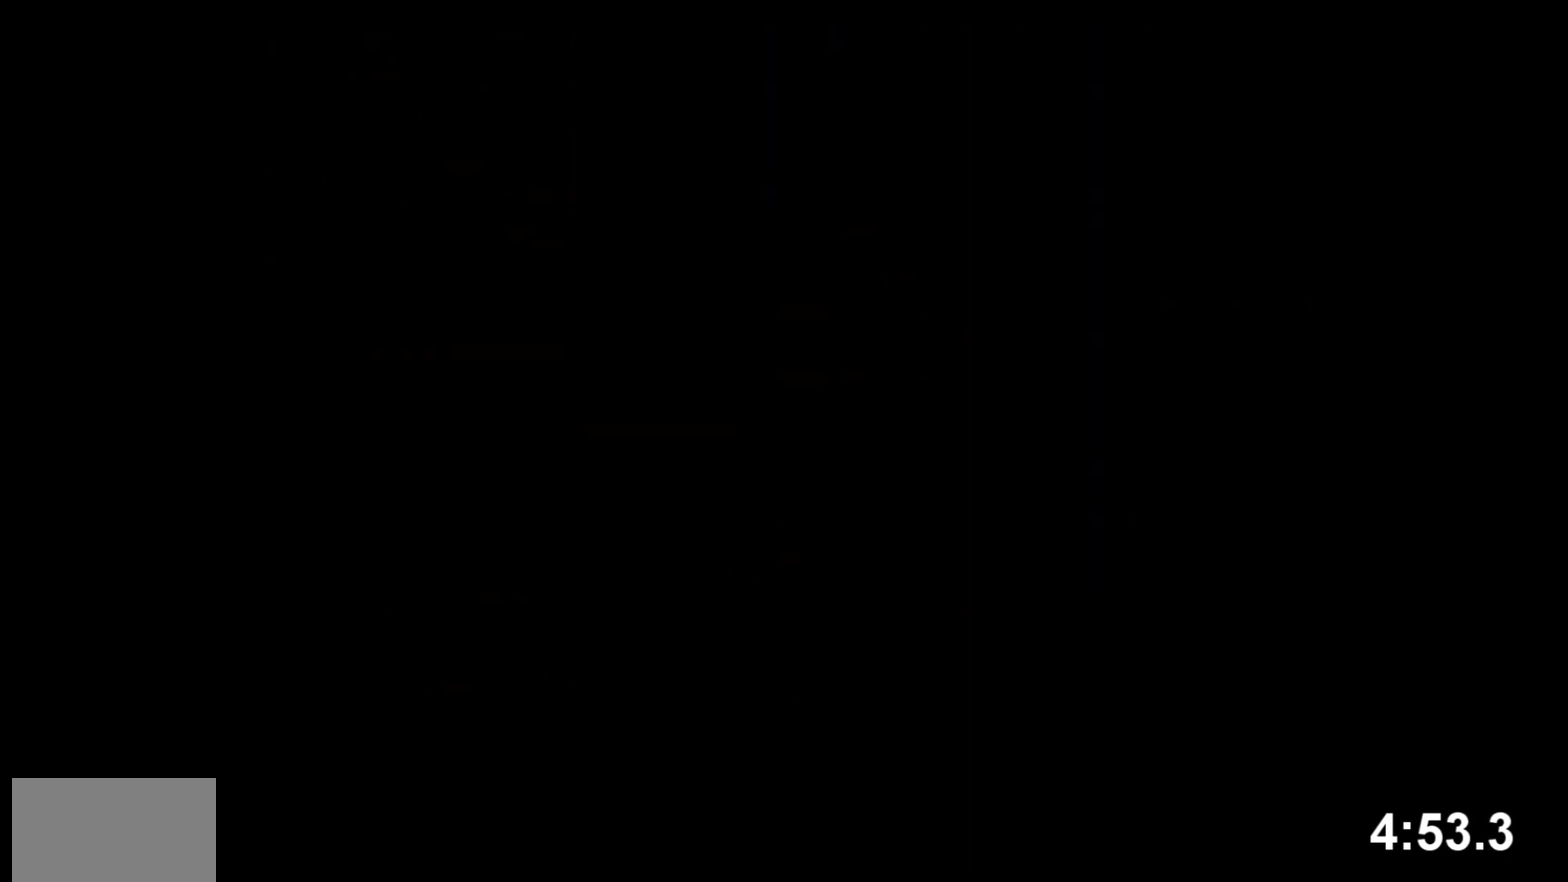
{"buttons": ["Y", "DPAD_RIGHT"], "events": []}
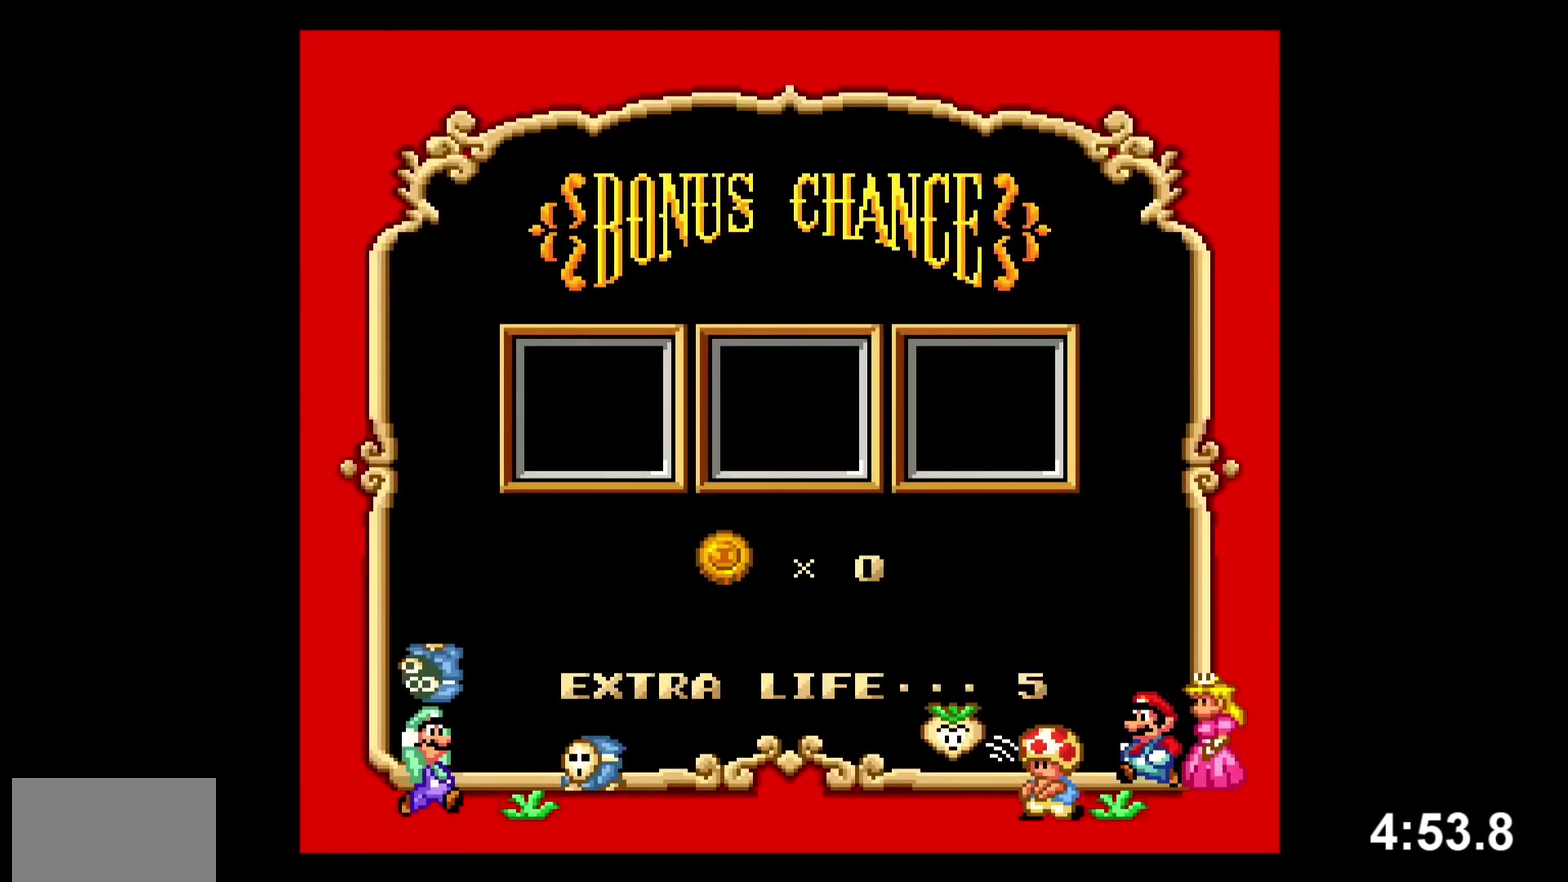
{"buttons": [], "events": [[150, "Y", "up"], [200, "DPAD_RIGHT", "up"]]}
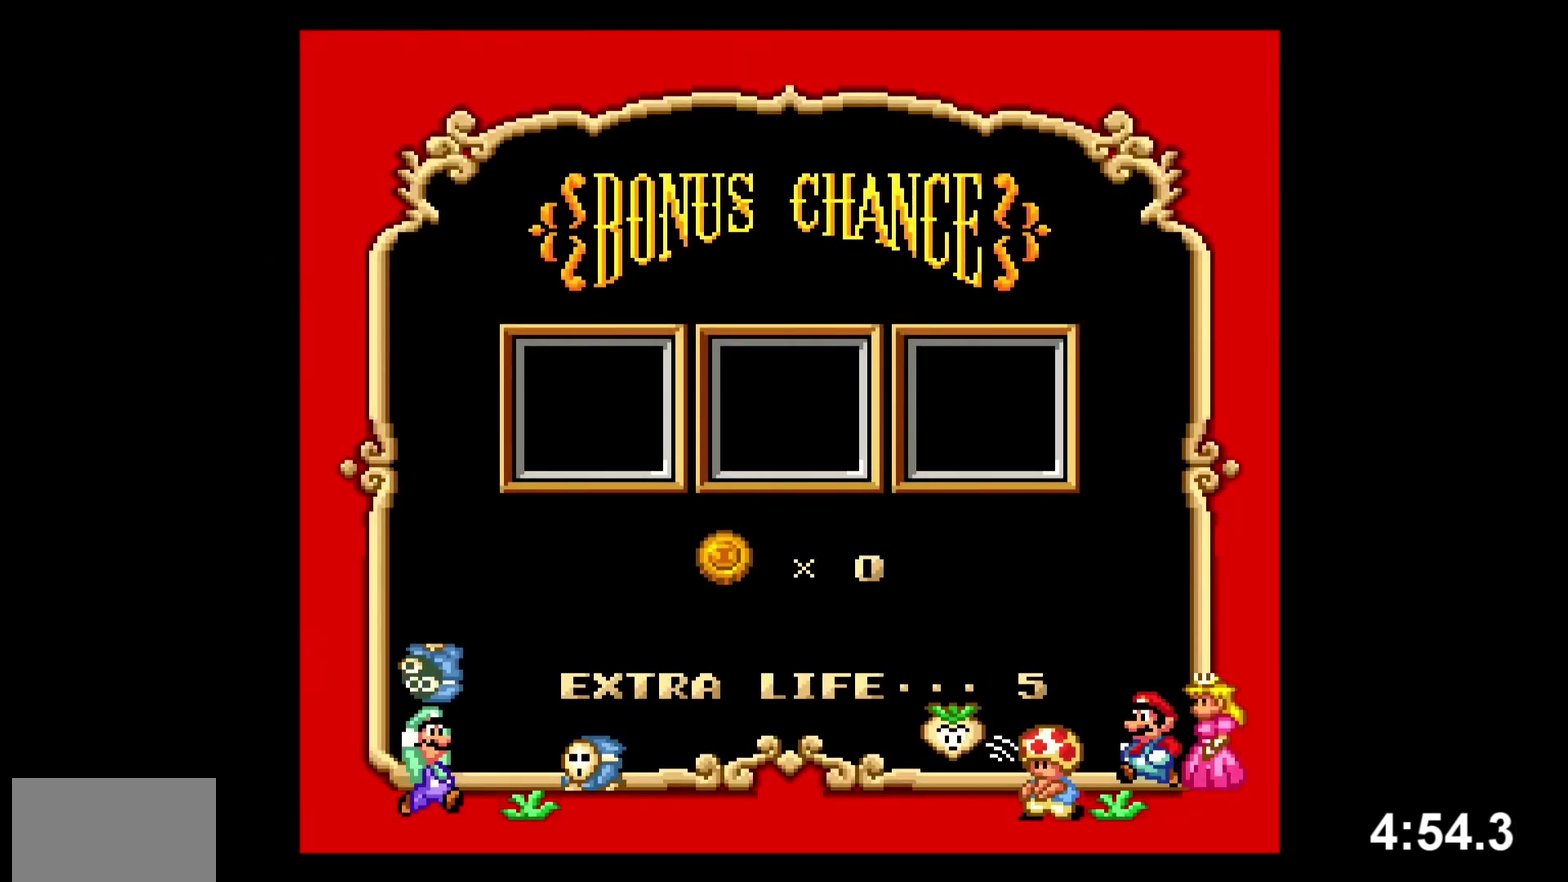
{"buttons": [], "events": []}
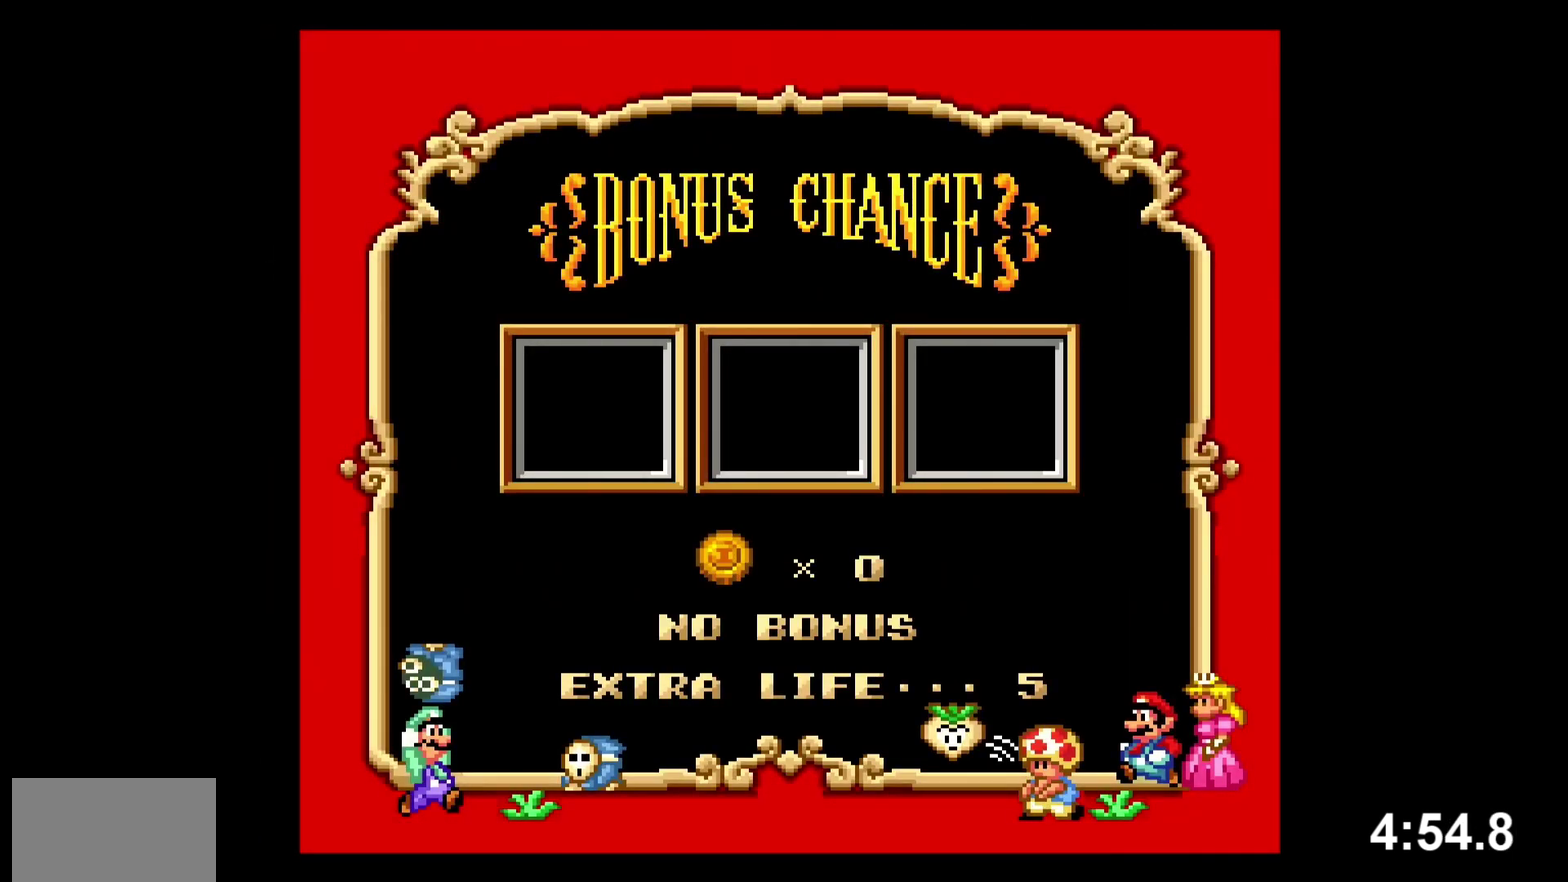
{"buttons": [], "events": []}
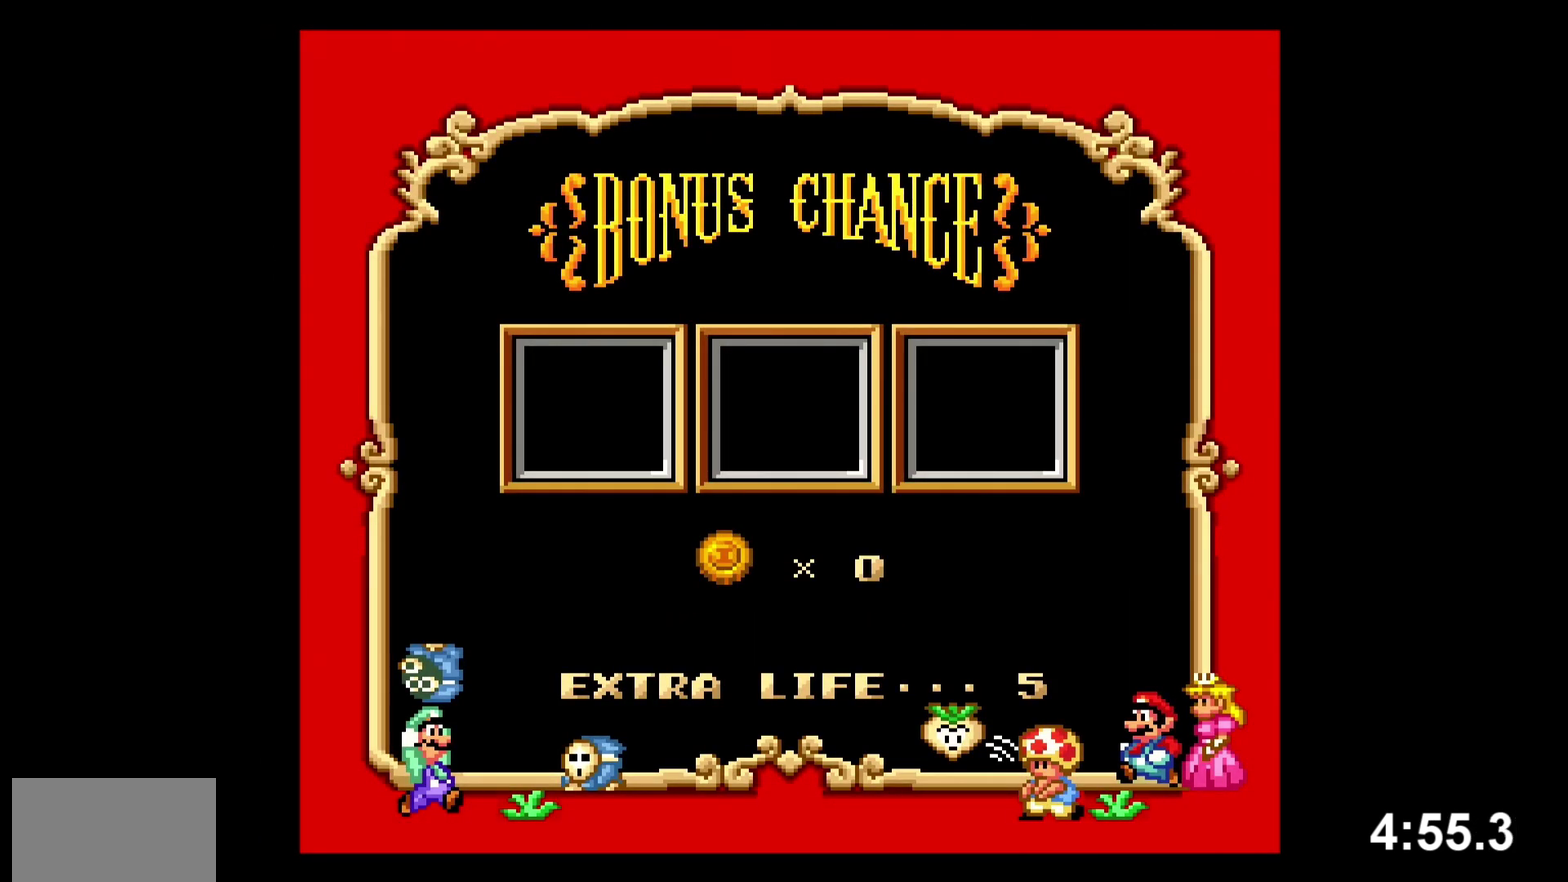
{"buttons": ["A"], "events": [[350, "A", "down"]]}
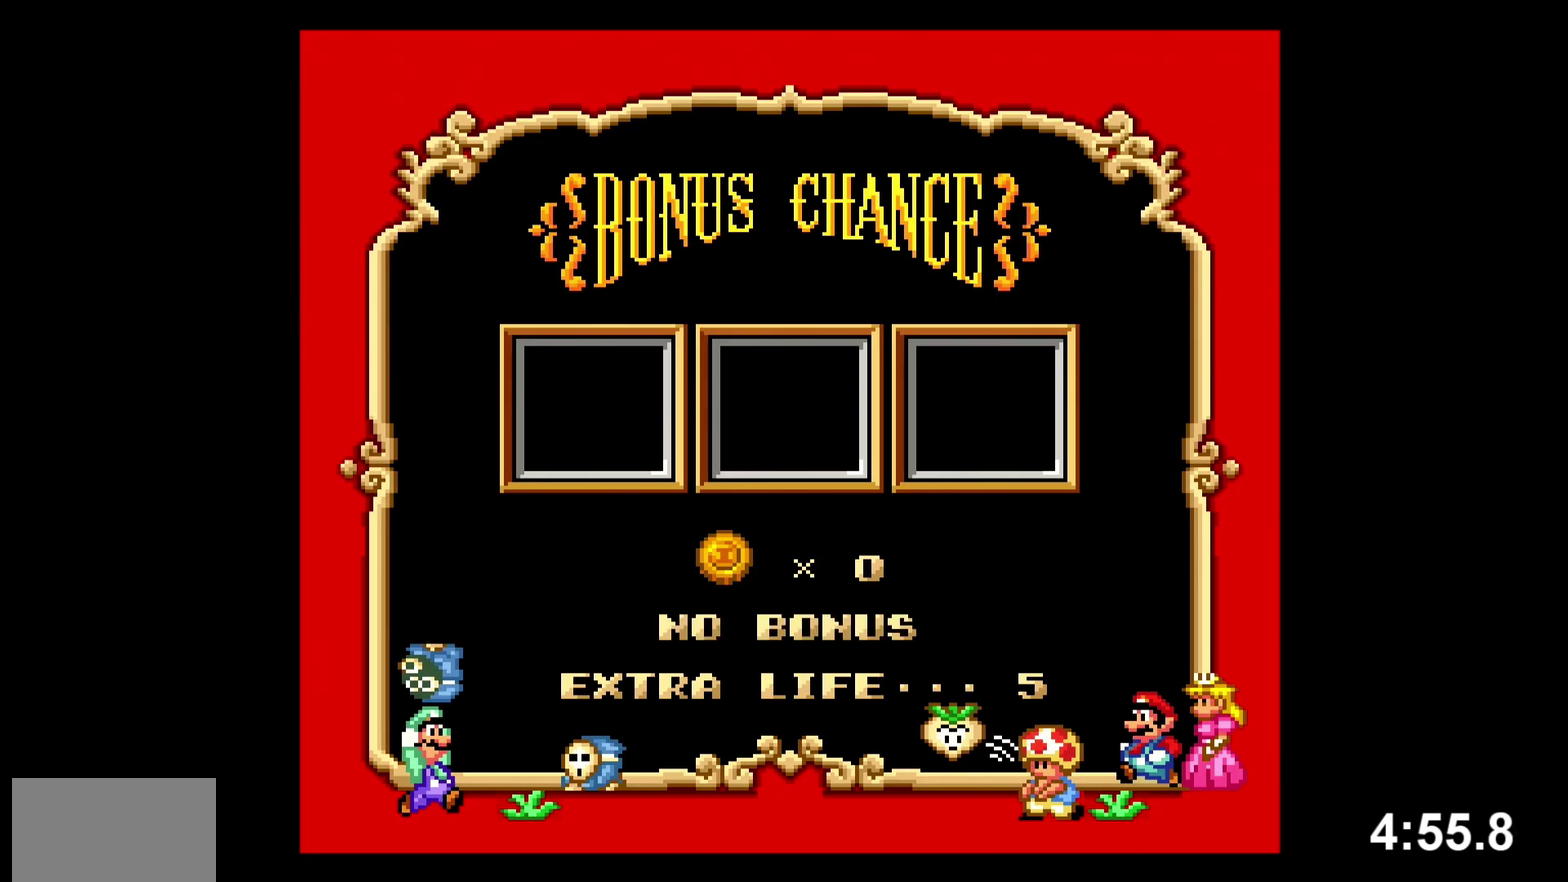
{"buttons": ["A", "B"], "events": [[67, "A", "up"], [133, "B", "down"], [183, "A", "down"], [233, "B", "up"], [250, "A", "up"], [333, "A", "down"], [383, "A", "up"], [467, "A", "down"], [500, "B", "down"]]}
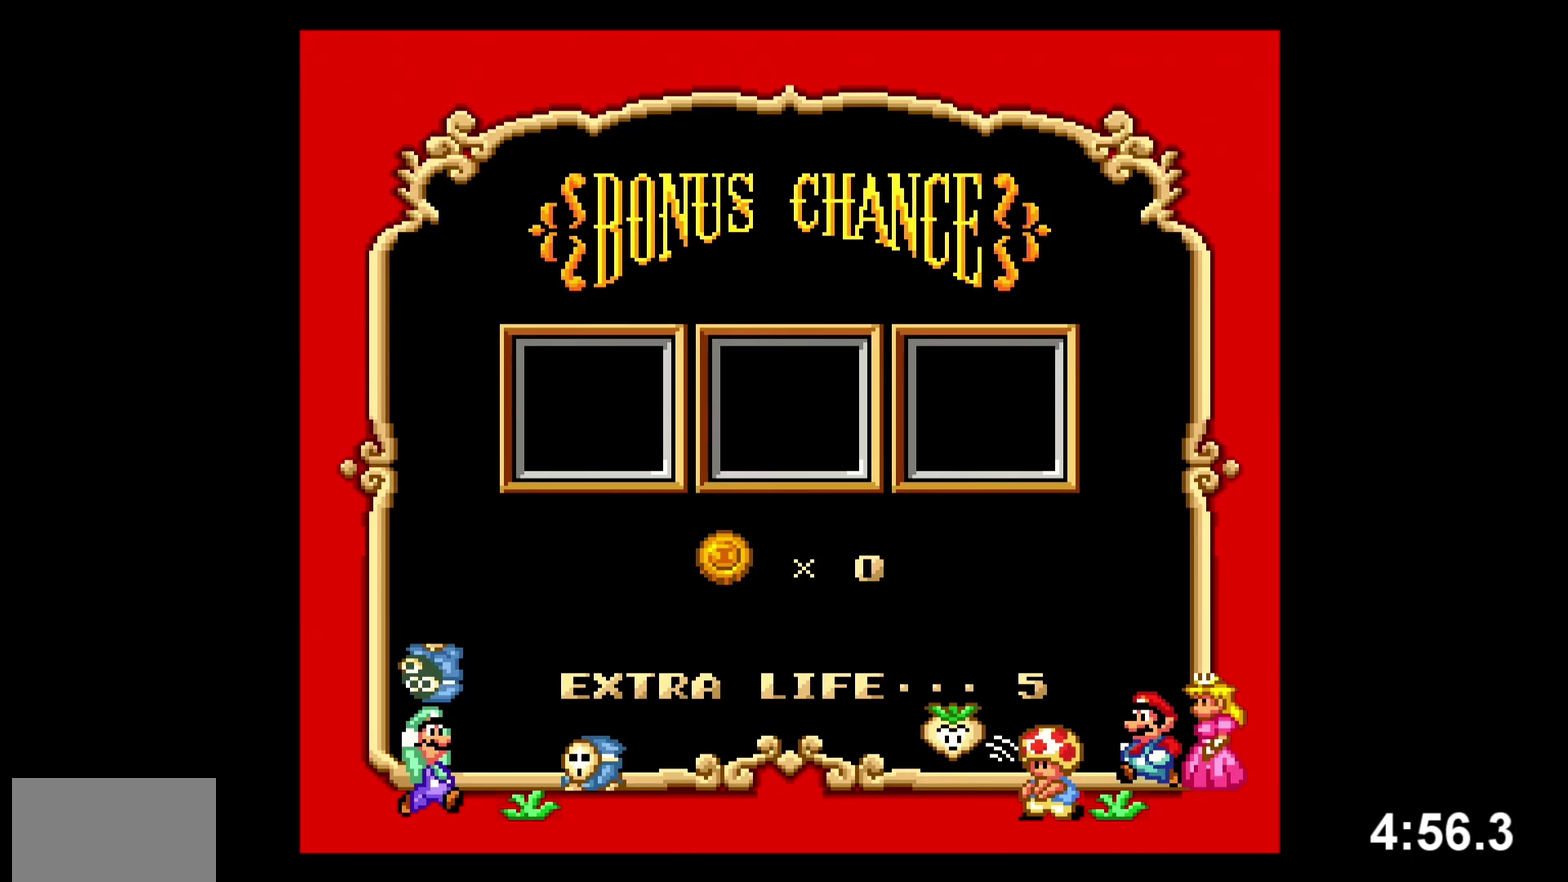
{"buttons": ["B"], "events": [[17, "A", "up"], [67, "B", "up"], [100, "A", "down"], [117, "B", "down"], [183, "A", "up"], [183, "B", "up"], [233, "B", "down"], [267, "A", "down"], [300, "B", "up"], [350, "A", "up"], [367, "B", "down"], [417, "A", "down"], [433, "B", "up"], [483, "A", "up"], [483, "B", "down"]]}
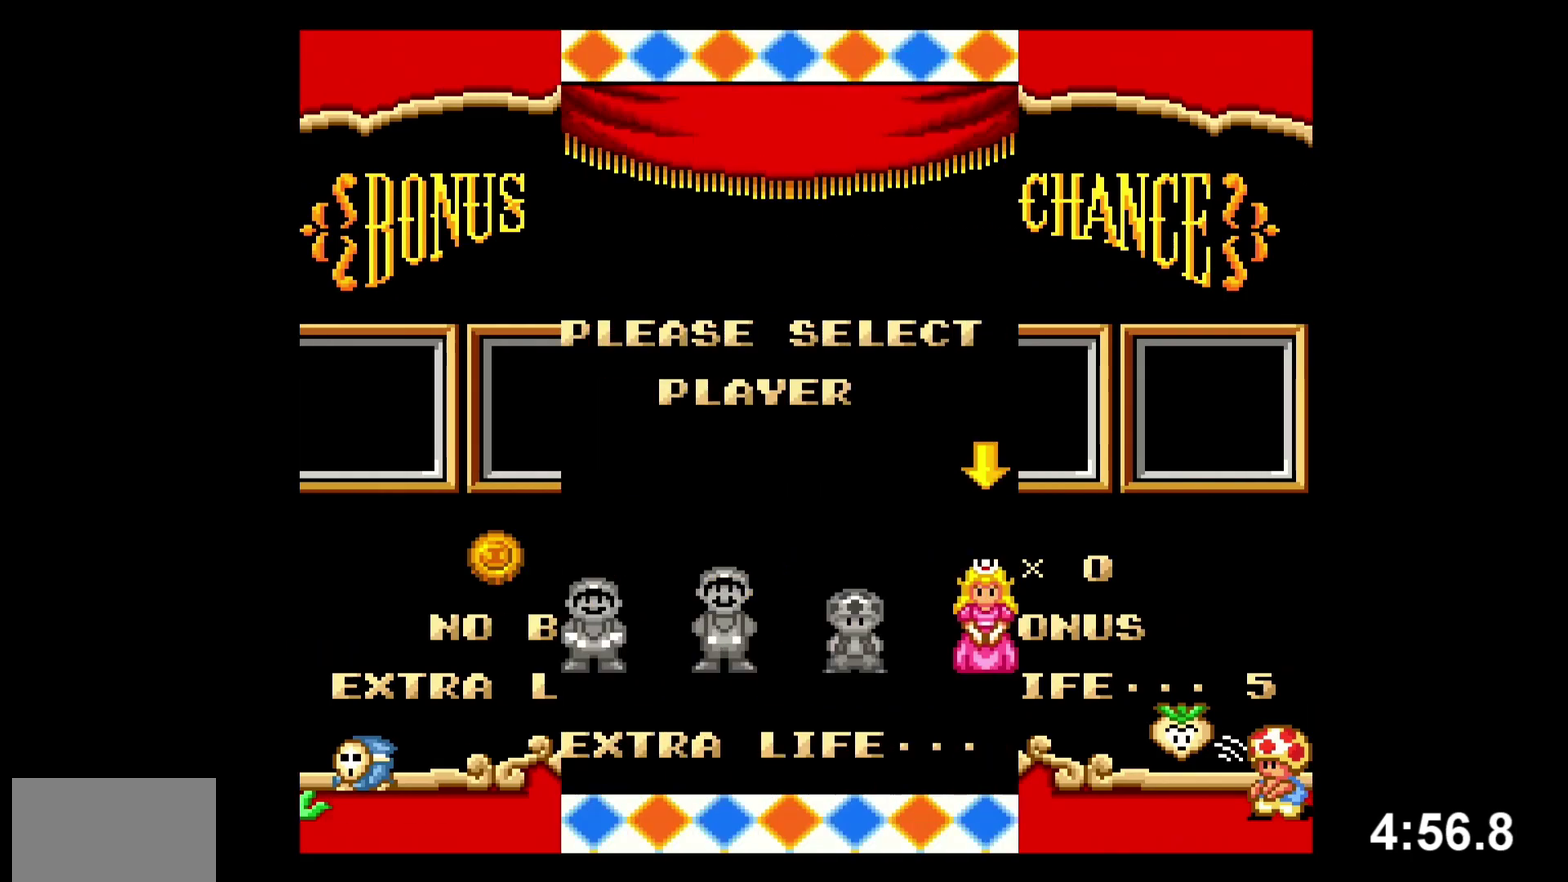
{"buttons": ["B"], "events": [[50, "B", "up"], [67, "A", "down"], [100, "B", "down"], [133, "A", "up"], [217, "A", "down"], [300, "A", "up"], [300, "B", "up"], [350, "B", "down"], [367, "A", "down"], [417, "B", "up"], [450, "A", "up"], [483, "B", "down"]]}
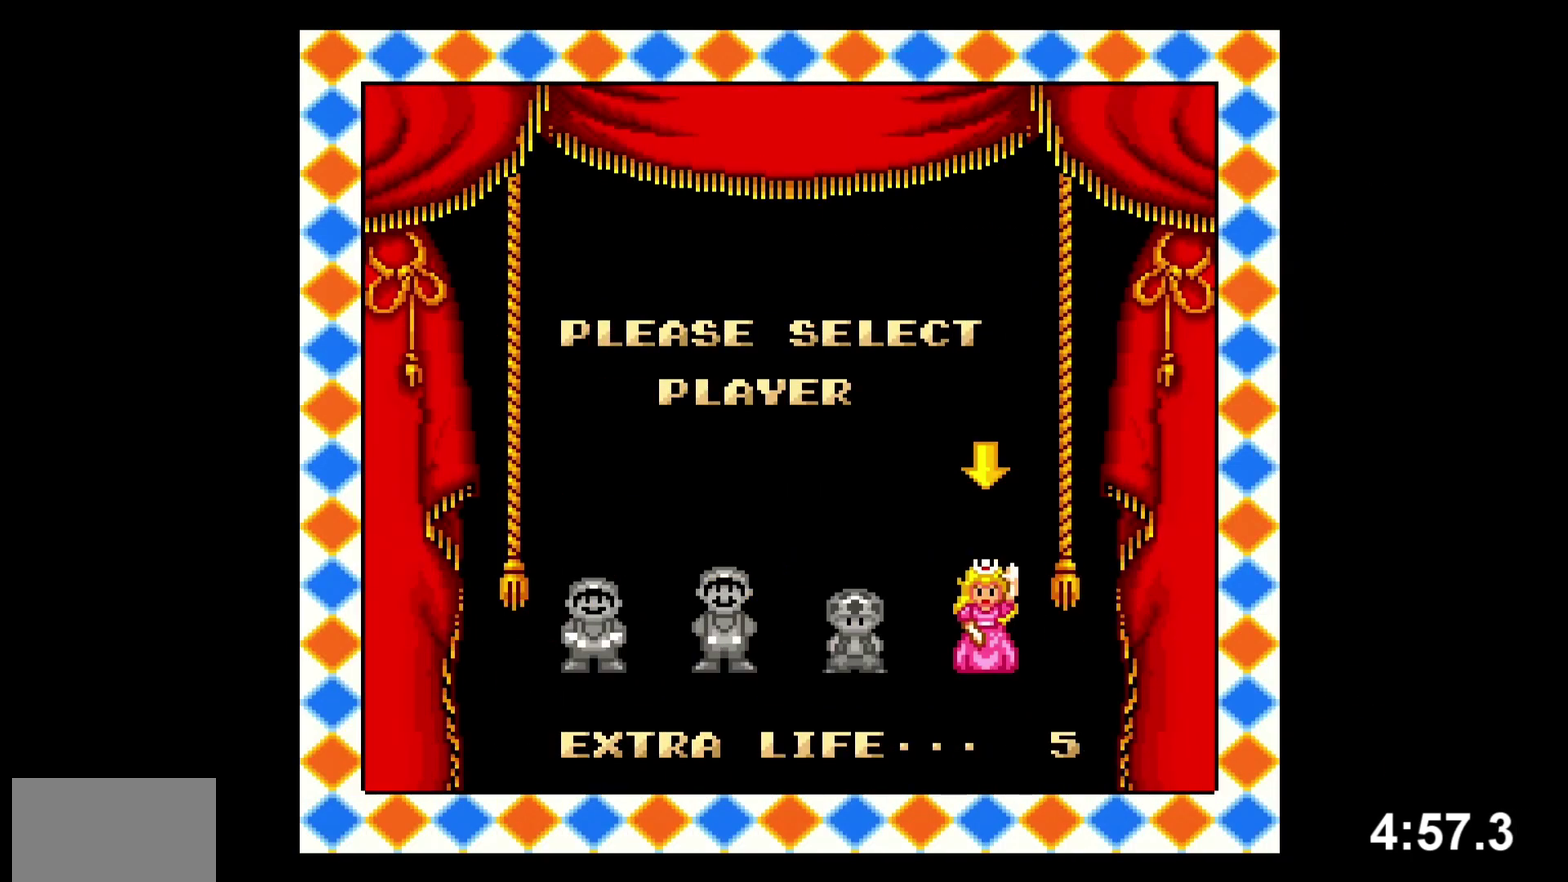
{"buttons": ["A", "B"], "events": [[17, "A", "down"], [50, "B", "up"], [100, "A", "up"], [100, "B", "down"], [167, "A", "down"], [167, "B", "up"], [233, "B", "down"], [267, "A", "up"], [317, "A", "down"], [317, "B", "up"], [367, "B", "down"], [400, "A", "up"], [417, "B", "up"], [483, "A", "down"], [483, "B", "down"]]}
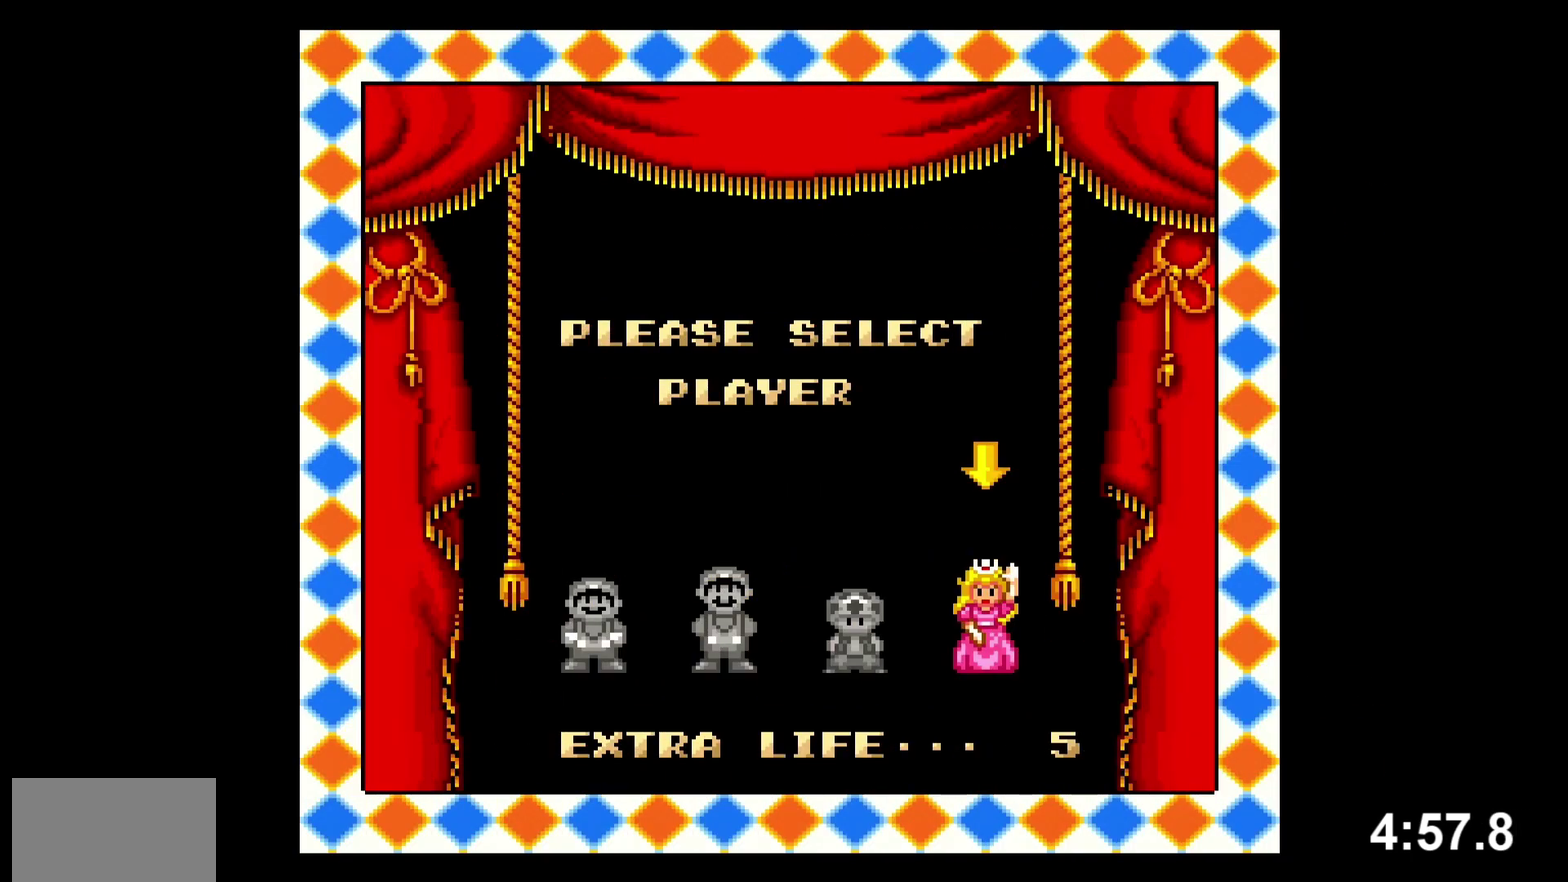
{"buttons": ["A", "B"], "events": [[67, "A", "up"], [67, "B", "up"], [117, "B", "down"], [133, "A", "down"], [200, "B", "up"], [233, "A", "up"], [300, "A", "down"], [367, "B", "down"], [383, "A", "up"], [467, "A", "down"]]}
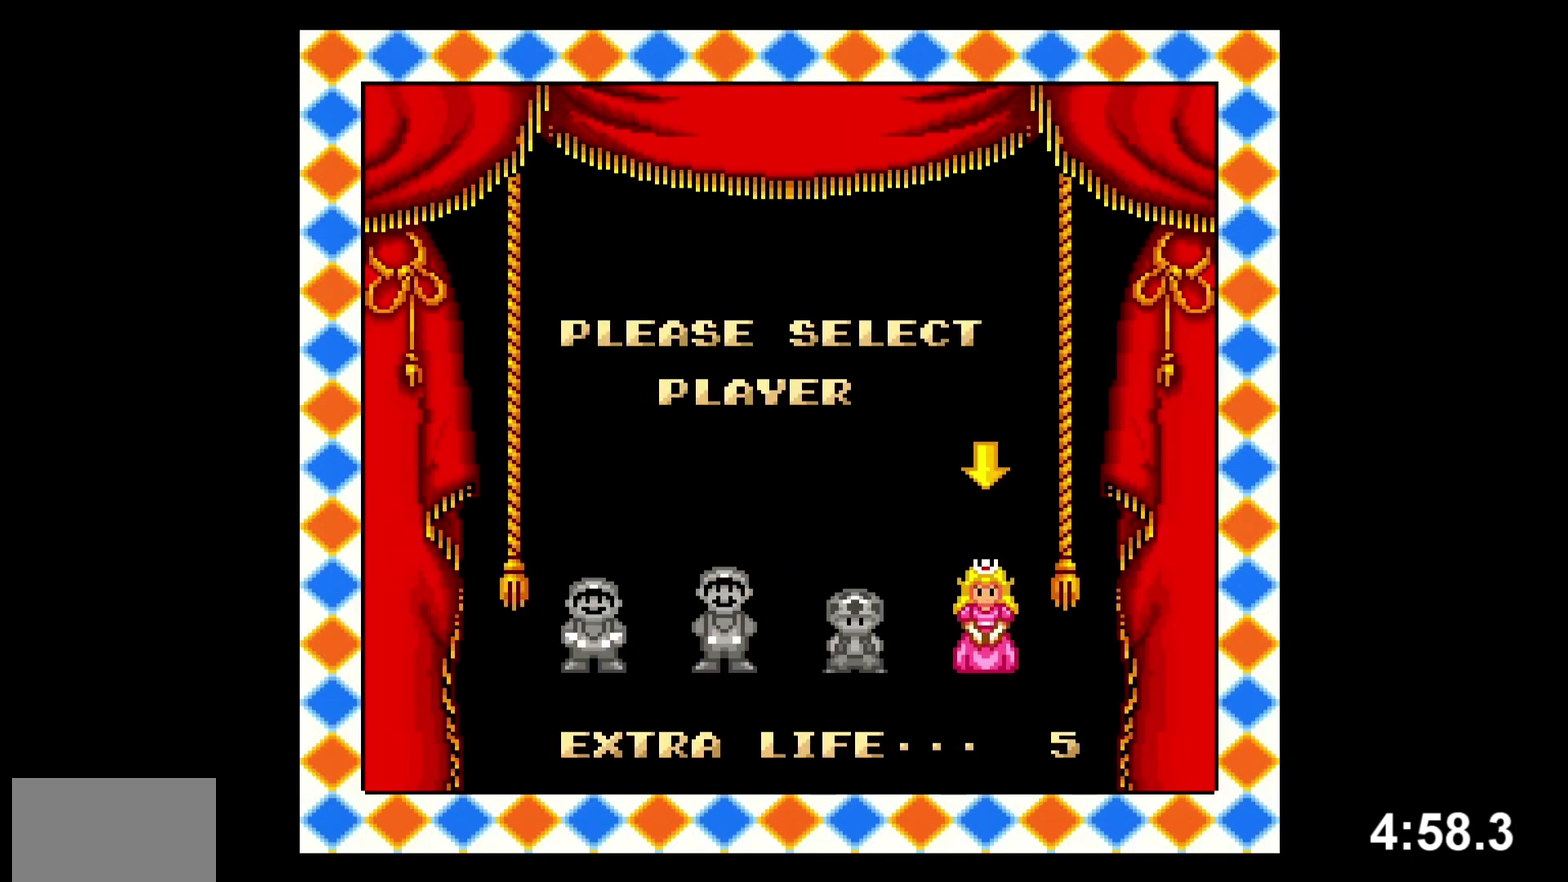
{"buttons": ["A"], "events": [[67, "A", "up"], [83, "B", "up"], [117, "A", "down"], [133, "B", "down"], [217, "A", "up"], [217, "B", "up"], [267, "B", "down"], [283, "A", "down"], [333, "B", "up"], [383, "A", "up"], [400, "B", "down"], [433, "A", "down"], [450, "B", "up"]]}
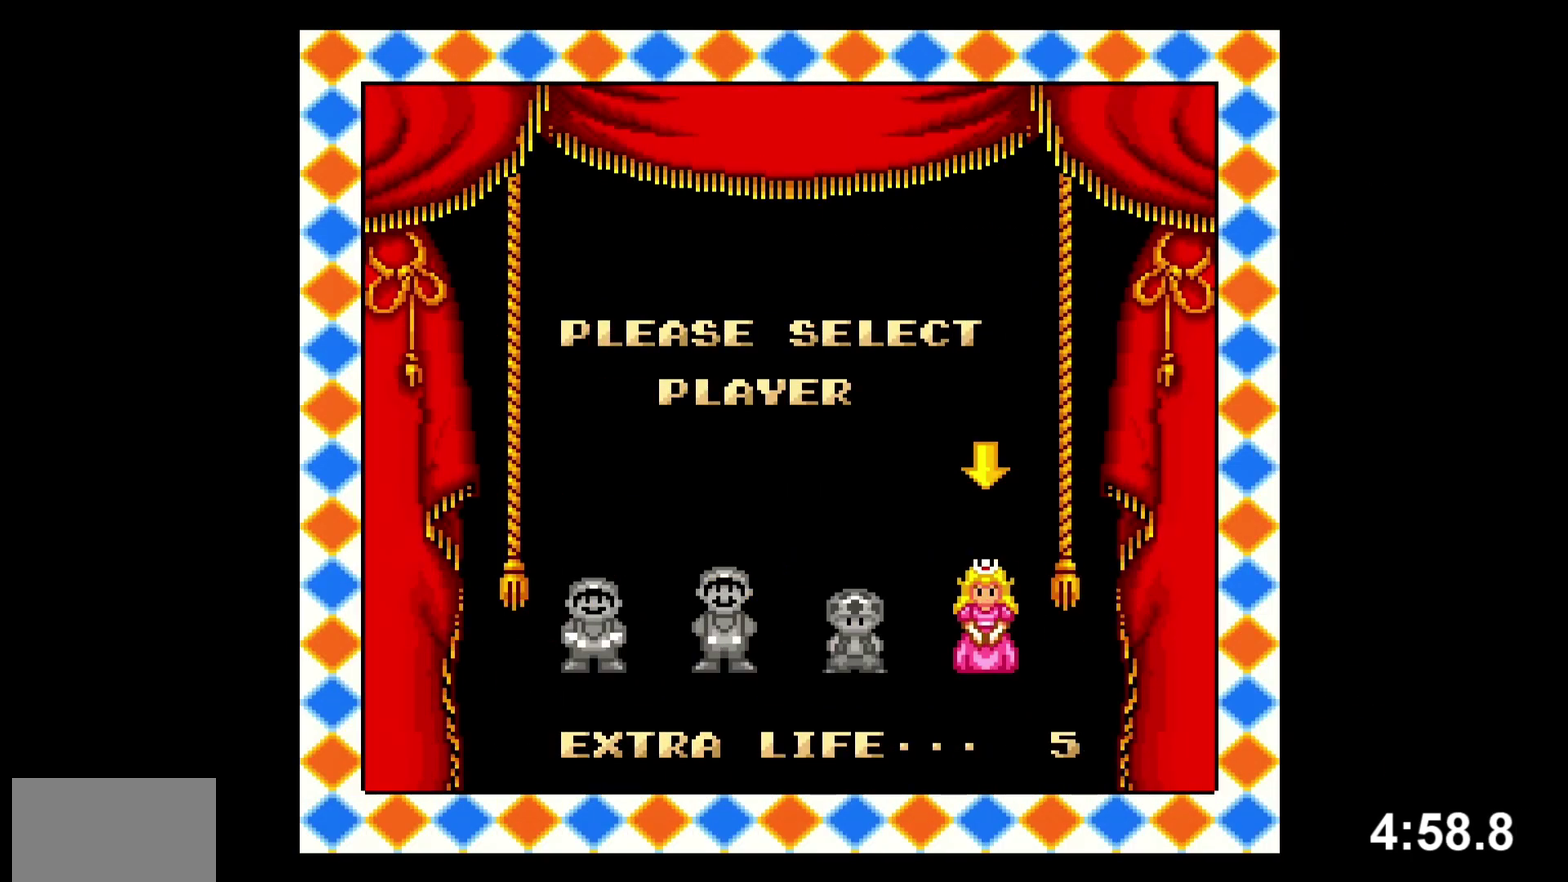
{"buttons": [], "events": [[33, "A", "up"], [33, "B", "down"], [100, "B", "up"], [117, "A", "down"], [167, "B", "down"], [200, "A", "up"], [217, "B", "up"], [267, "A", "down"], [283, "B", "down"], [350, "A", "up"], [367, "B", "up"], [417, "B", "down"], [433, "A", "down"], [467, "B", "up"], [500, "A", "up"]]}
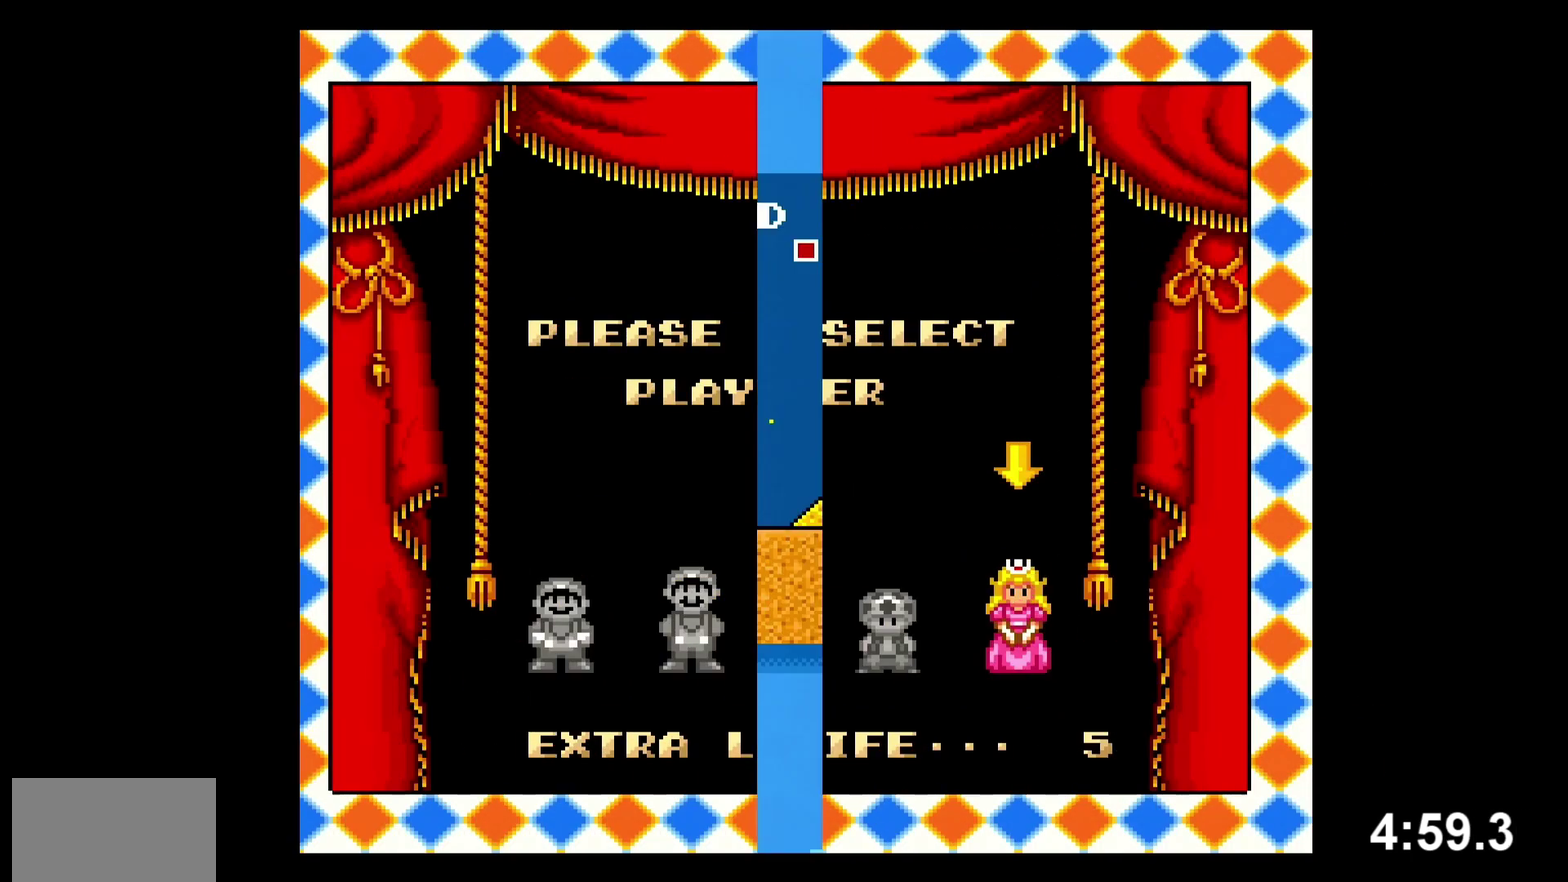
{"buttons": [], "events": [[50, "B", "down"], [100, "A", "down"], [167, "A", "up"], [217, "B", "up"], [233, "A", "down"], [267, "B", "down"], [300, "A", "up"], [333, "B", "up"], [400, "A", "down"], [400, "B", "down"], [467, "A", "up"], [467, "B", "up"]]}
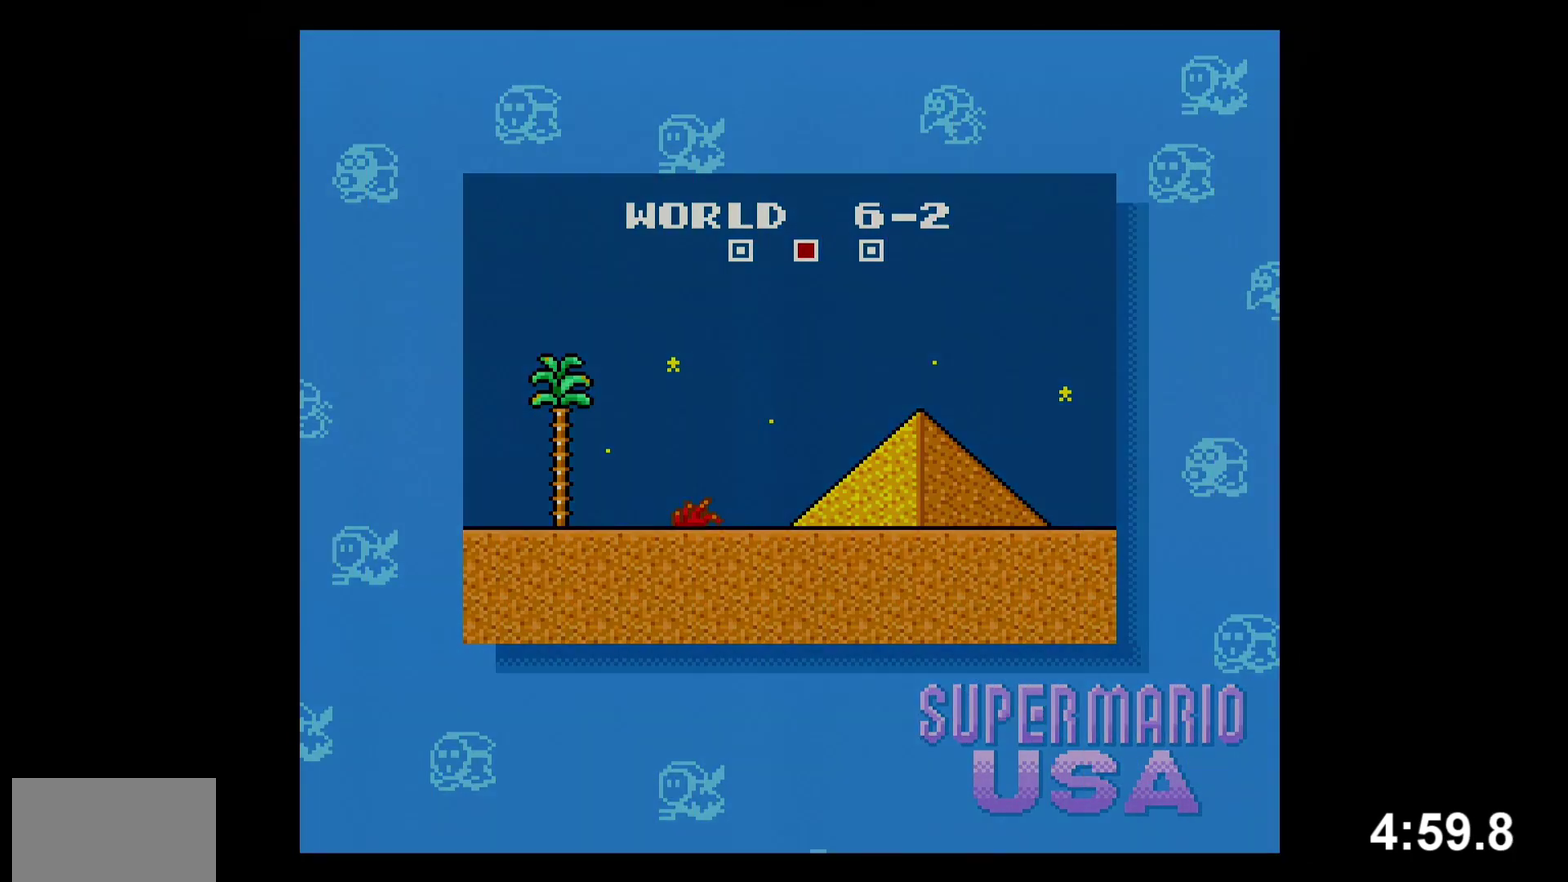
{"buttons": ["Y", "DPAD_RIGHT"], "events": [[17, "B", "down"], [67, "A", "down"], [83, "B", "up"], [150, "A", "up"], [150, "B", "down"], [217, "B", "up"], [233, "Y", "down"], [467, "DPAD_RIGHT", "down"]]}
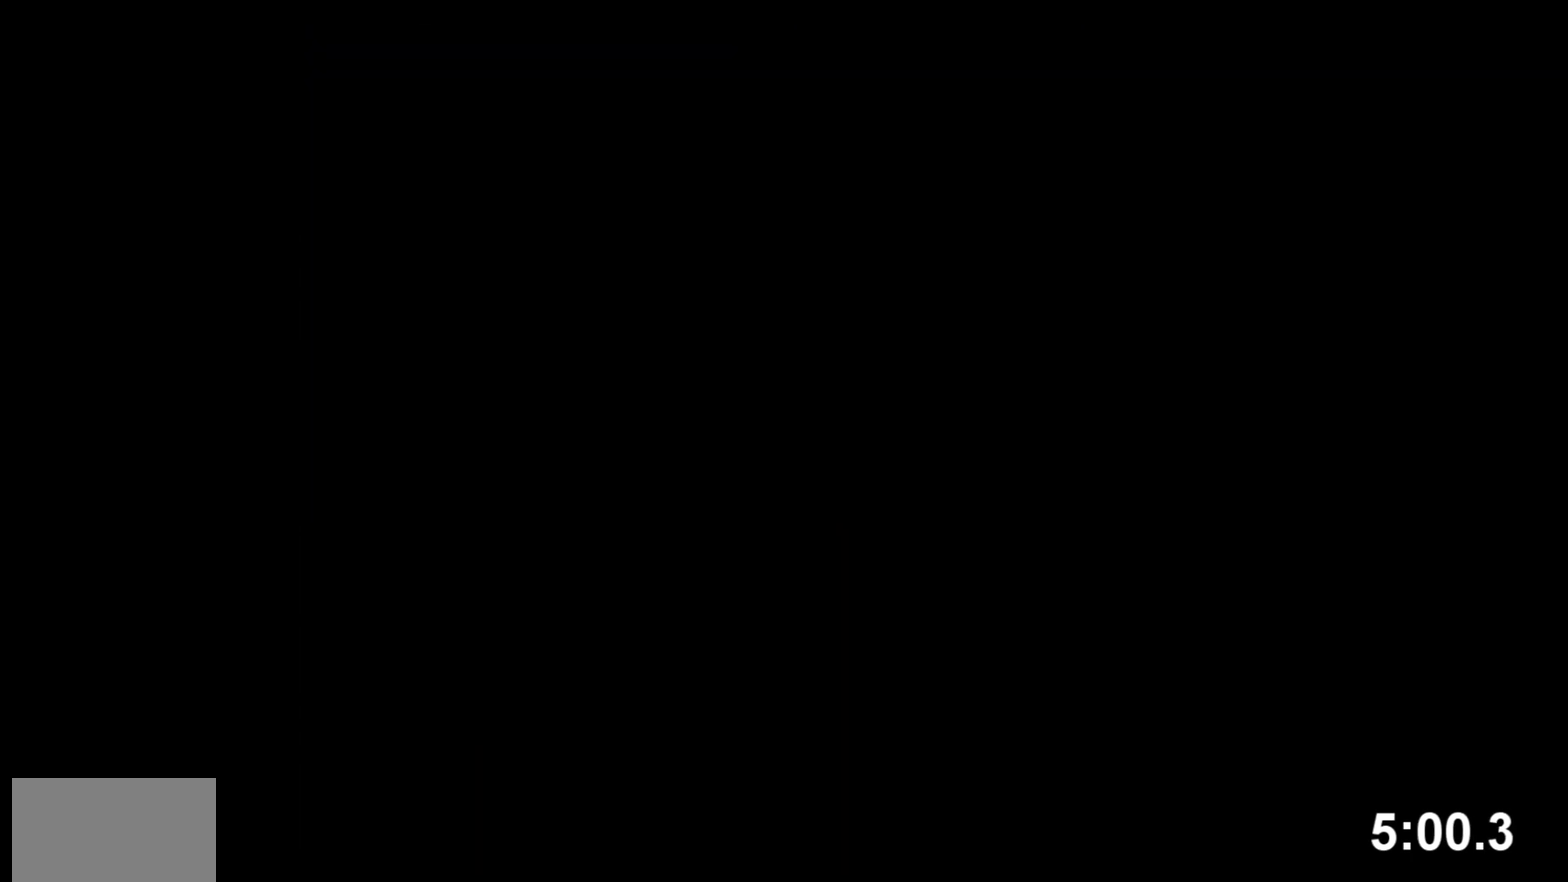
{"buttons": ["B", "Y", "DPAD_RIGHT"], "events": [[400, "B", "down"]]}
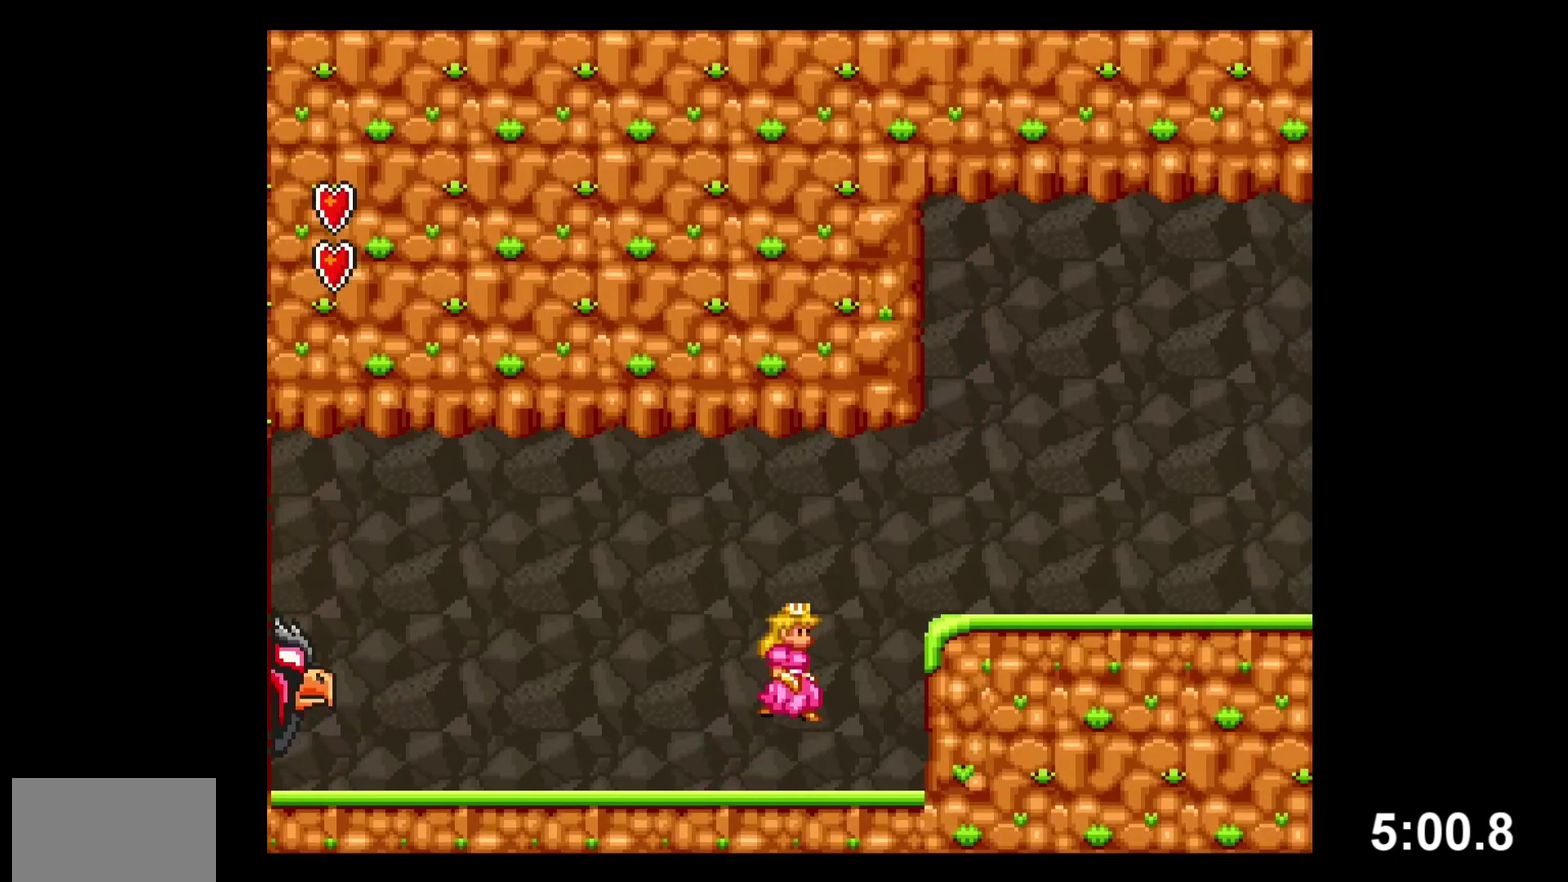
{"buttons": ["Y", "DPAD_RIGHT"], "events": [[150, "B", "up"]]}
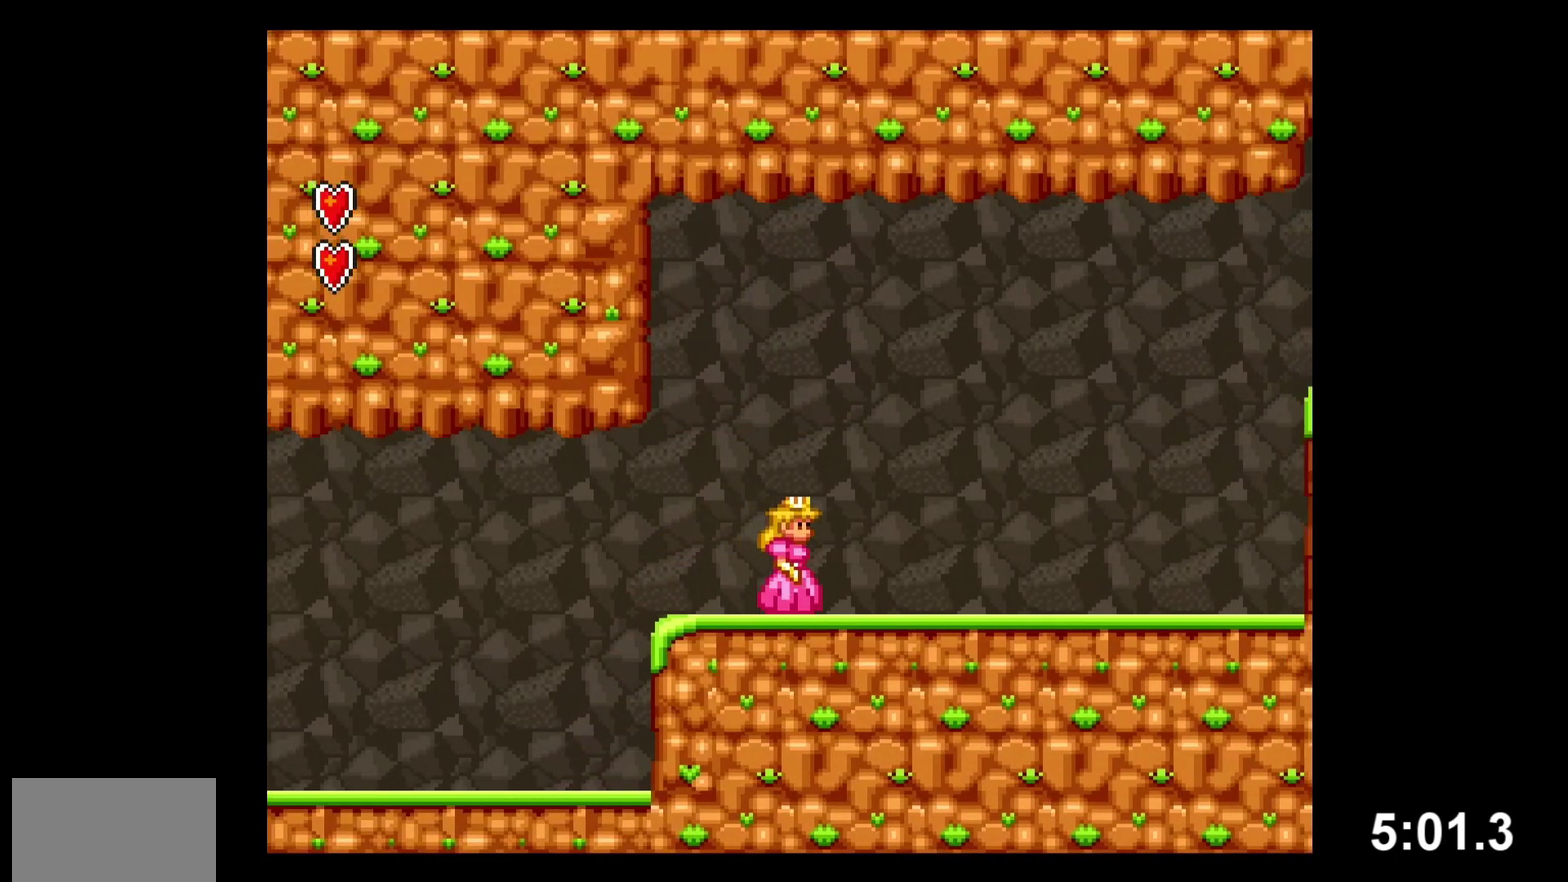
{"buttons": ["Y", "DPAD_RIGHT"], "events": []}
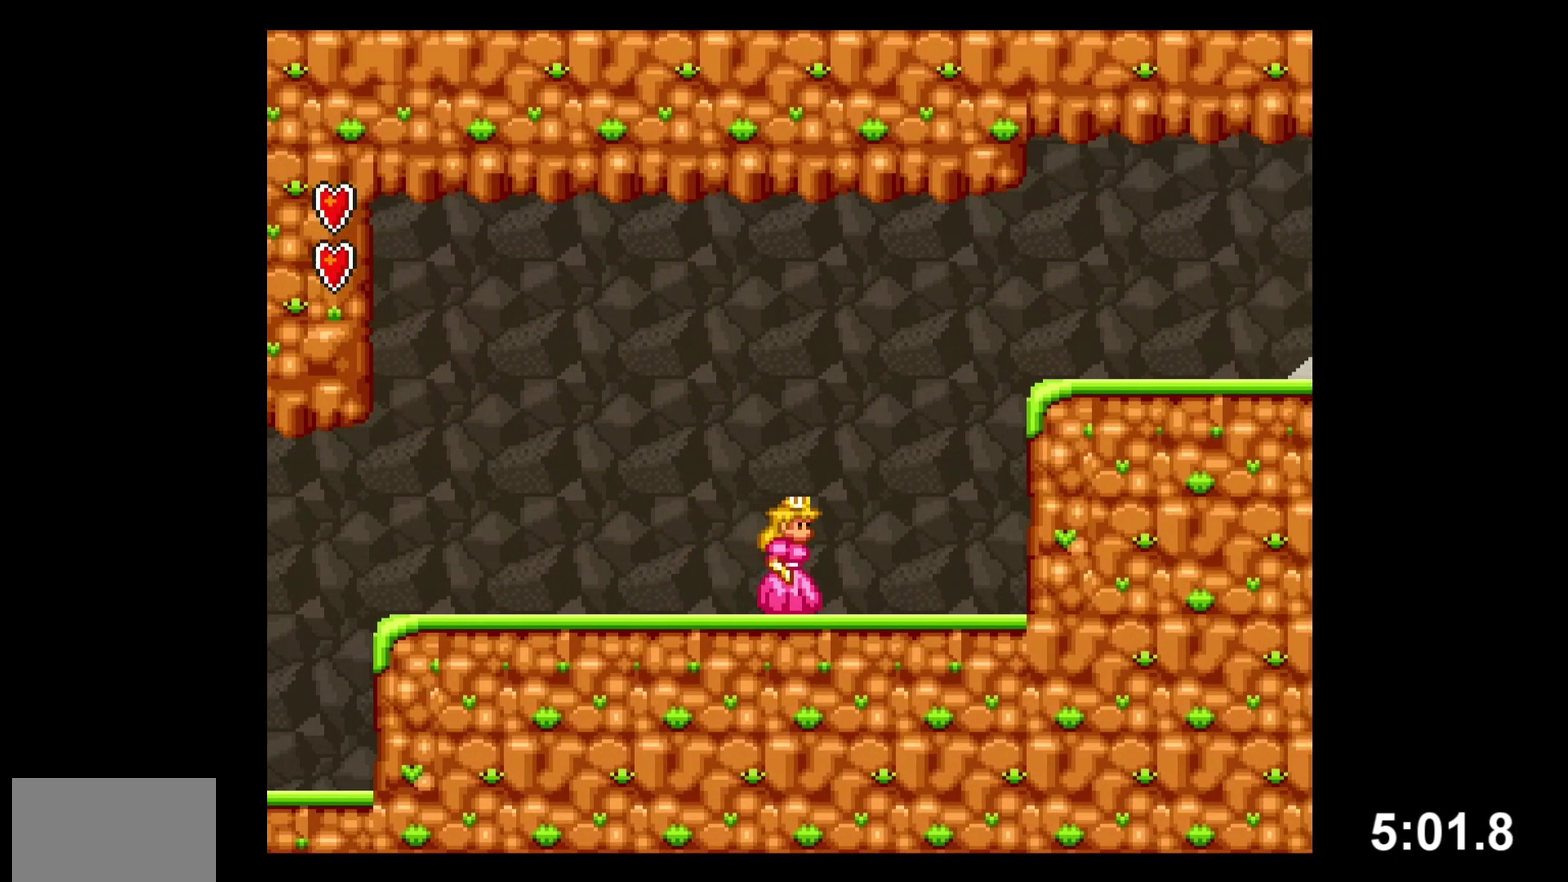
{"buttons": ["Y", "DPAD_DOWN"], "events": [[67, "DPAD_DOWN", "down"], [67, "DPAD_RIGHT", "up"]]}
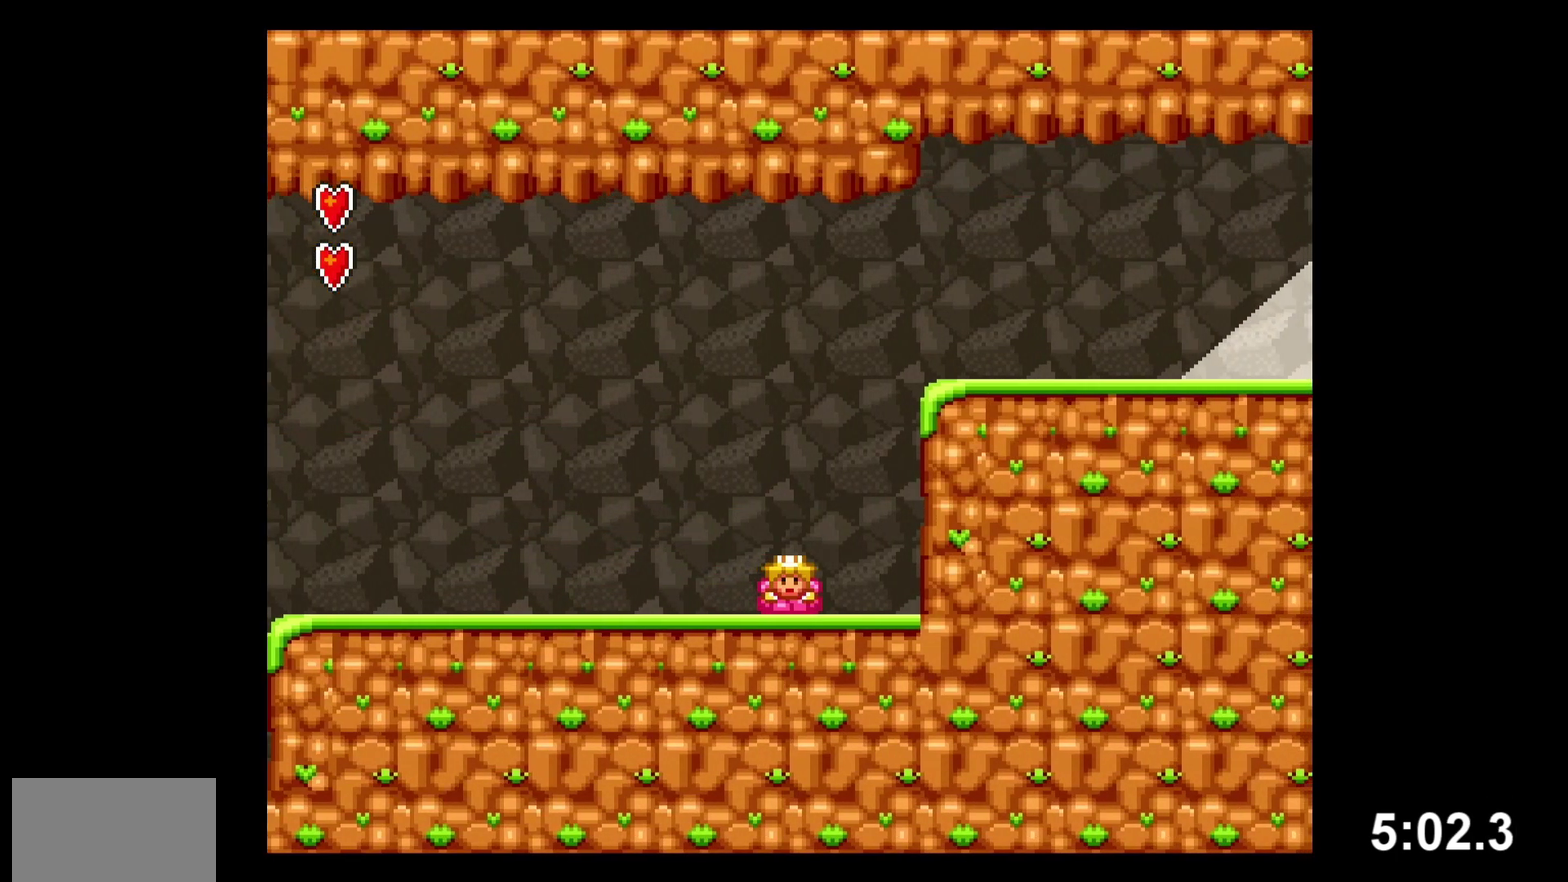
{"buttons": ["Y", "DPAD_DOWN"], "events": []}
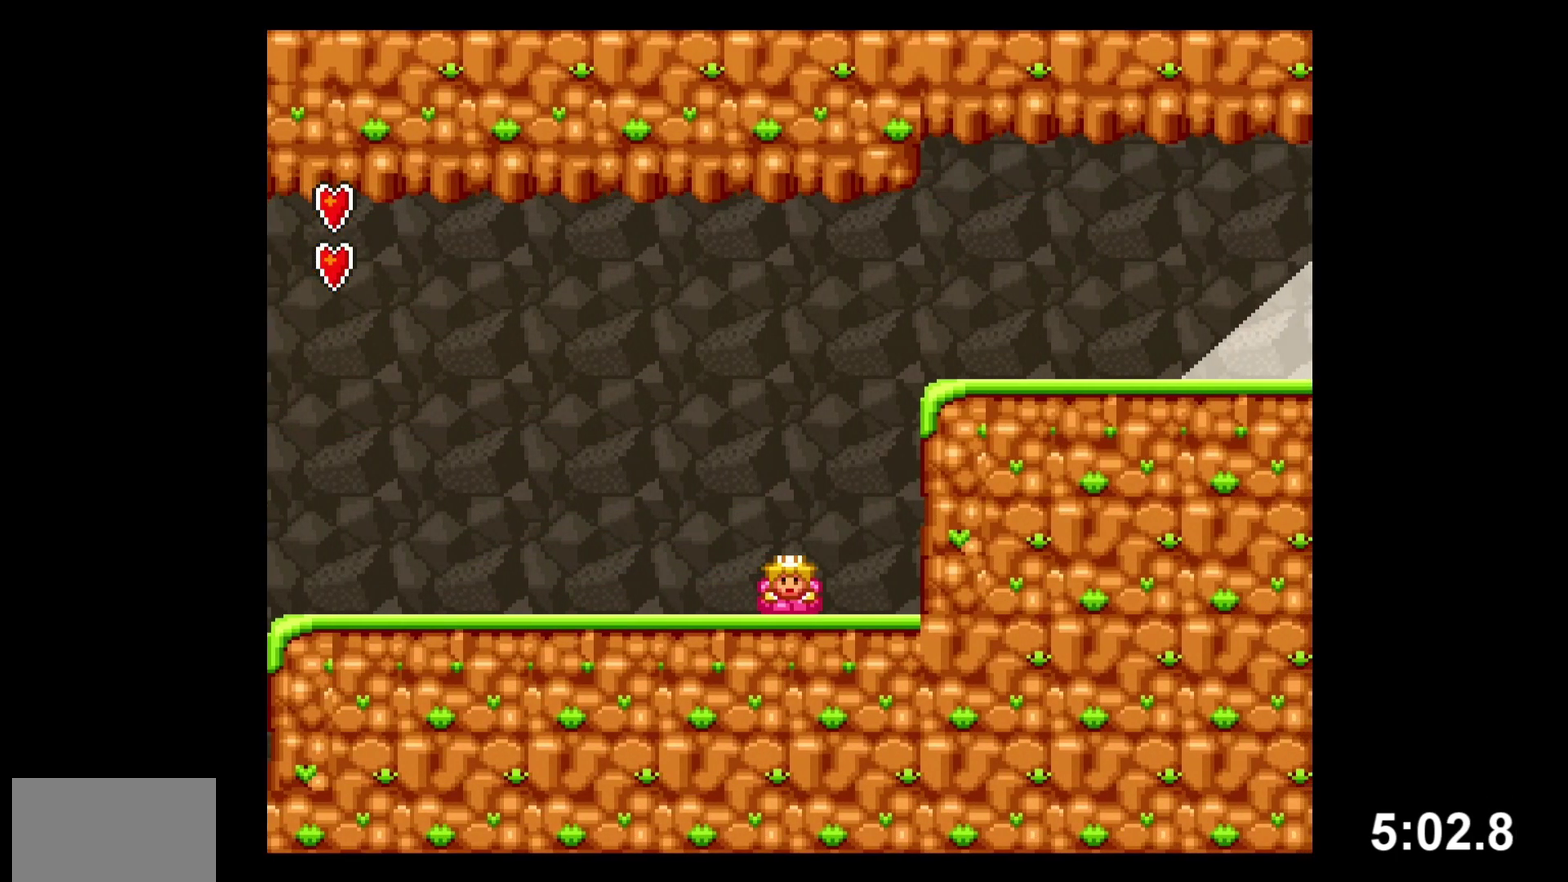
{"buttons": ["Y", "DPAD_RIGHT"], "events": [[117, "B", "down"], [133, "DPAD_RIGHT", "down"], [200, "DPAD_DOWN", "up"], [400, "B", "up"]]}
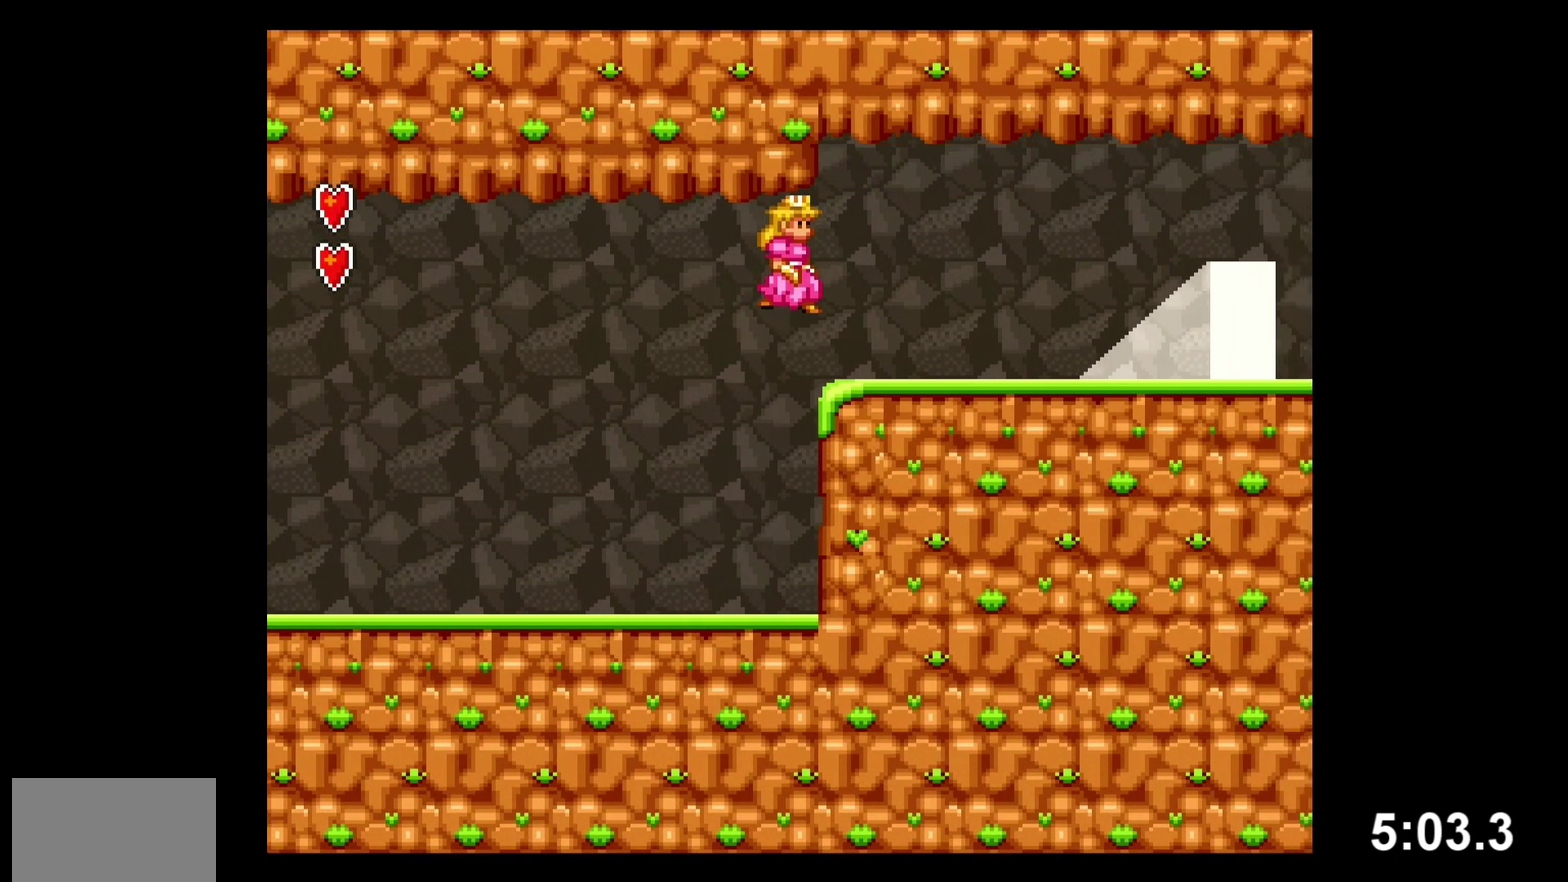
{"buttons": ["Y", "DPAD_RIGHT"], "events": []}
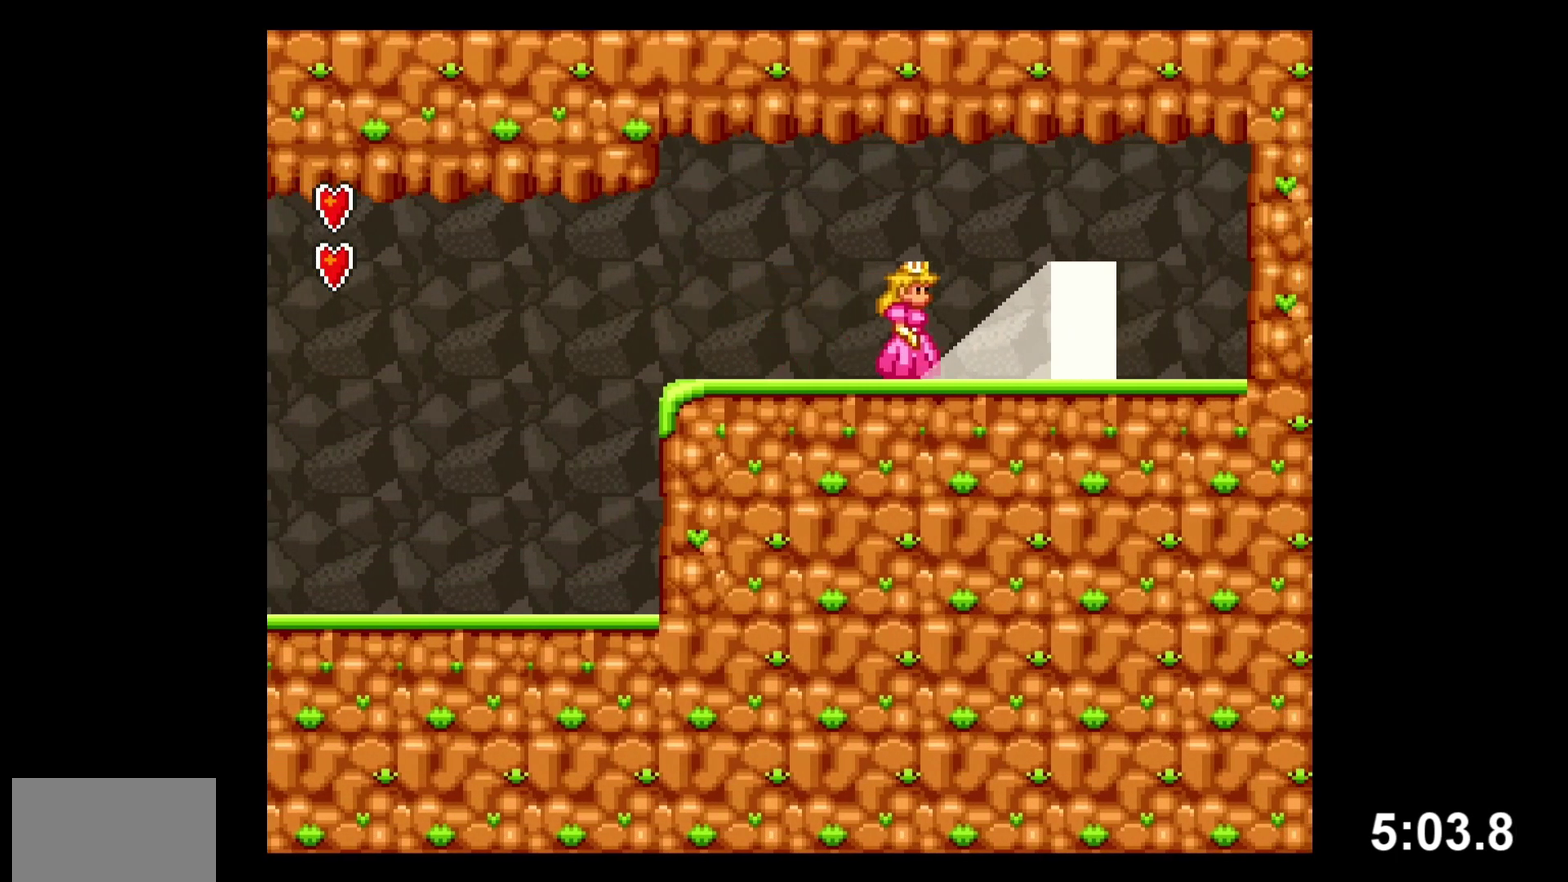
{"buttons": ["Y", "DPAD_UP"], "events": [[250, "DPAD_RIGHT", "up"], [300, "DPAD_UP", "down"]]}
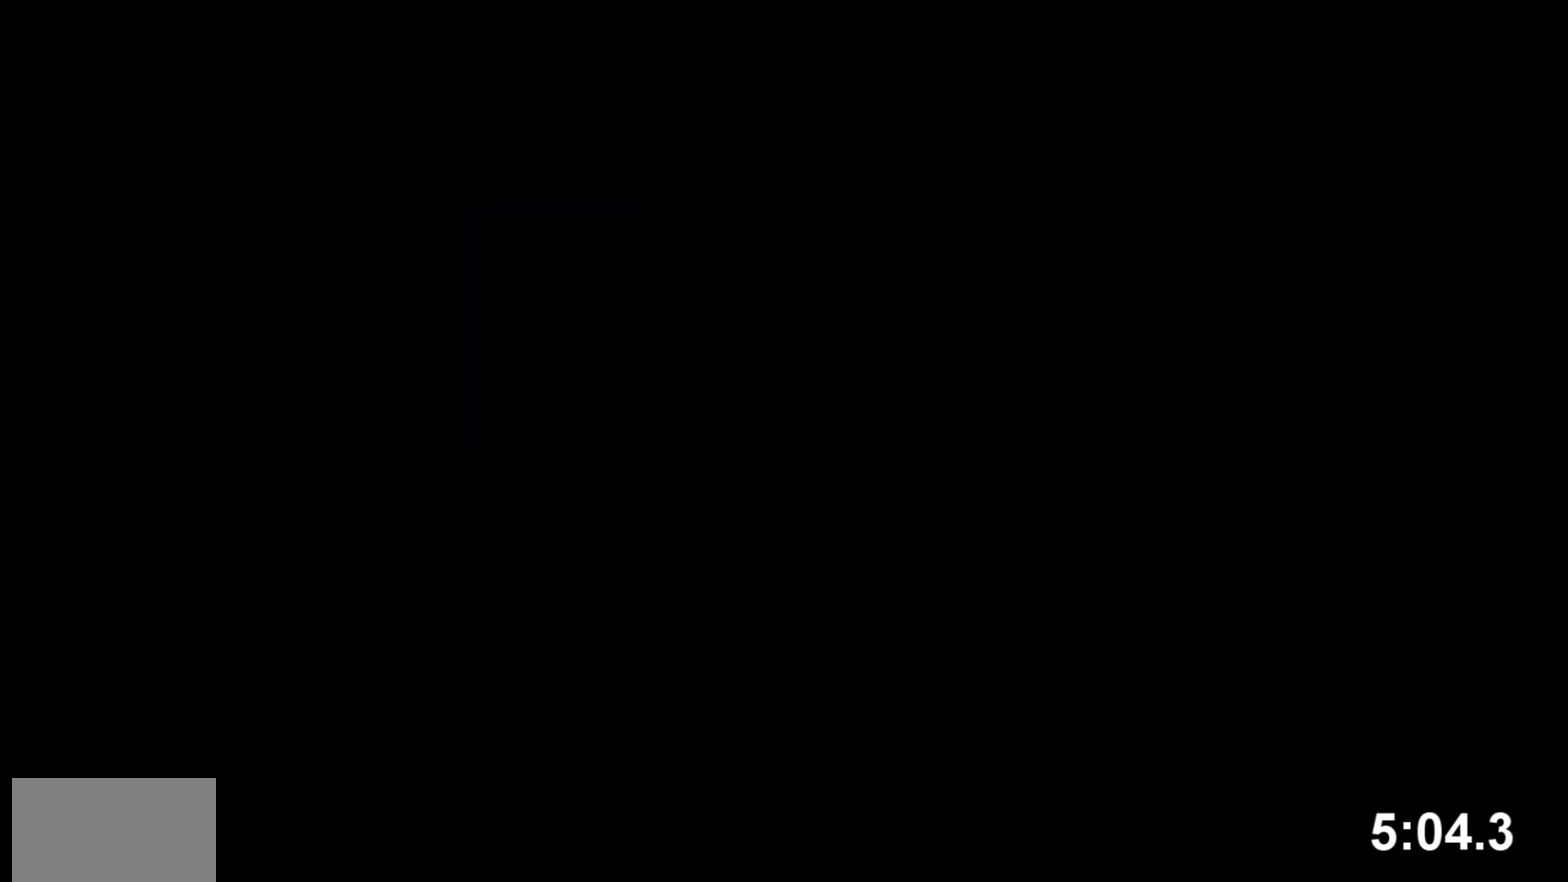
{"buttons": ["Y", "DPAD_RIGHT"], "events": [[150, "DPAD_RIGHT", "down"], [150, "DPAD_UP", "up"]]}
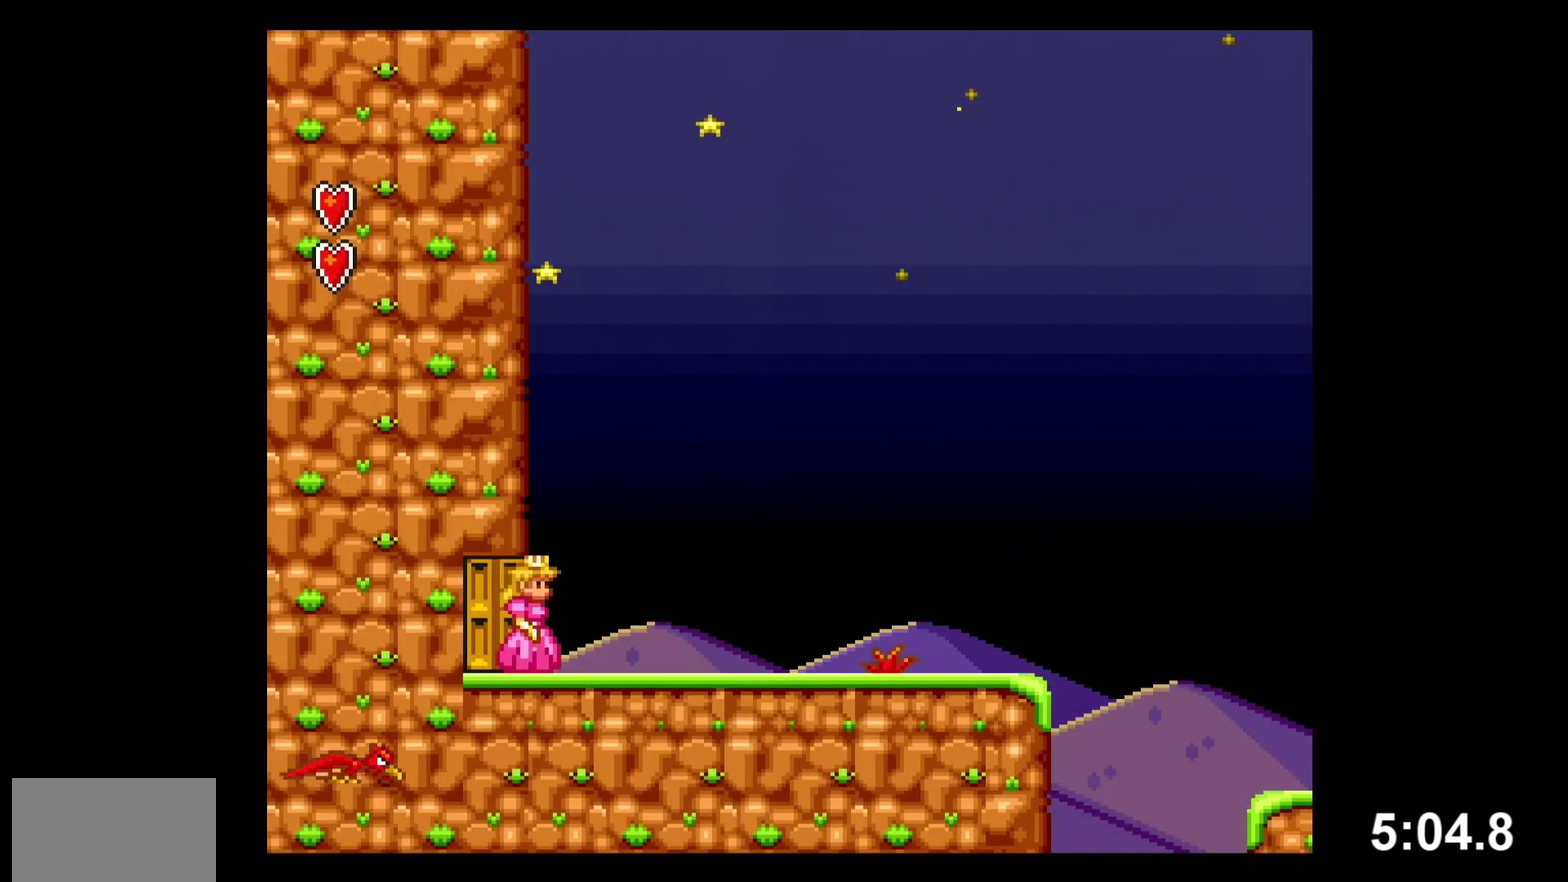
{"buttons": ["Y", "DPAD_RIGHT"], "events": []}
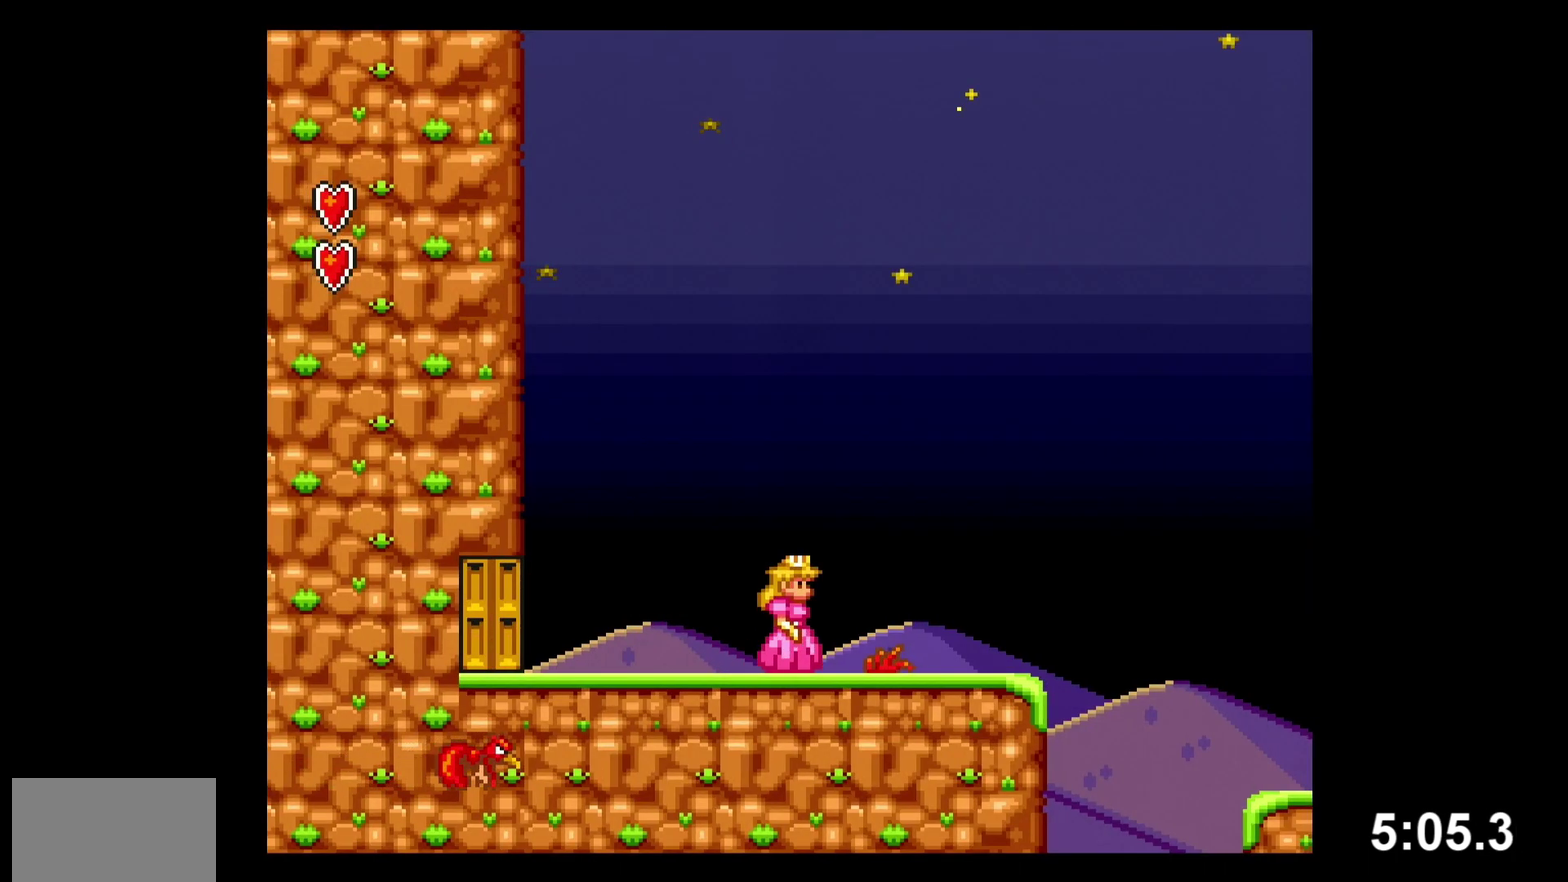
{"buttons": ["Y", "DPAD_RIGHT"], "events": []}